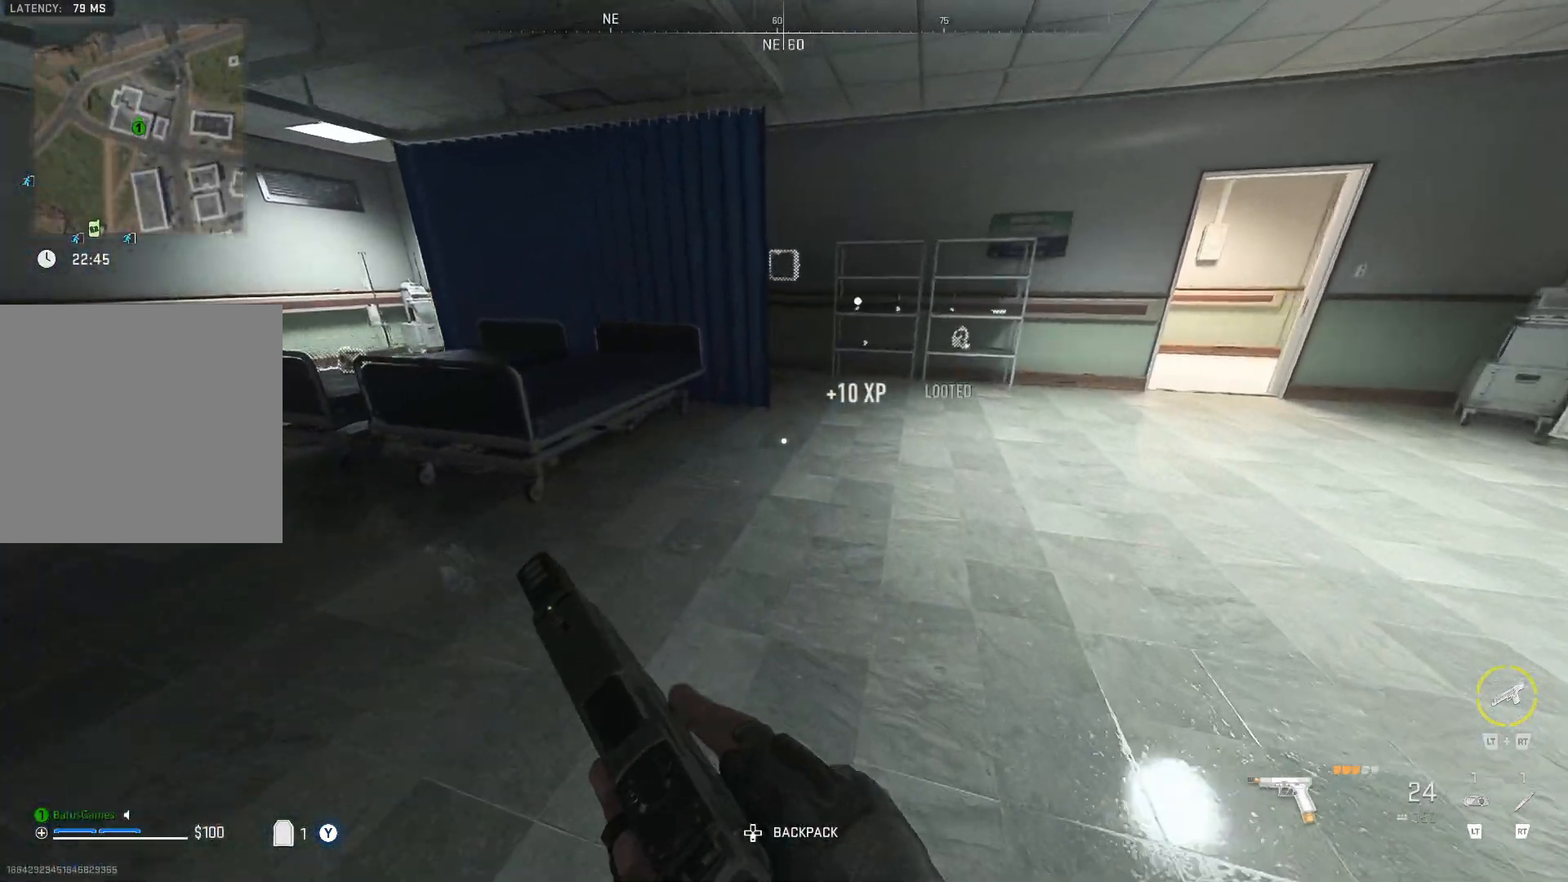
Gameplay with a controller (Xbox layout); each line is a JSON object with the inputs held at the frame after it. "events" lists button and stick changes between this image and that frame as [ms after this image, input, new state], when the widget could be followed in between.
{"buttons": [], "left_stick": "up", "right_stick": "center", "events": []}
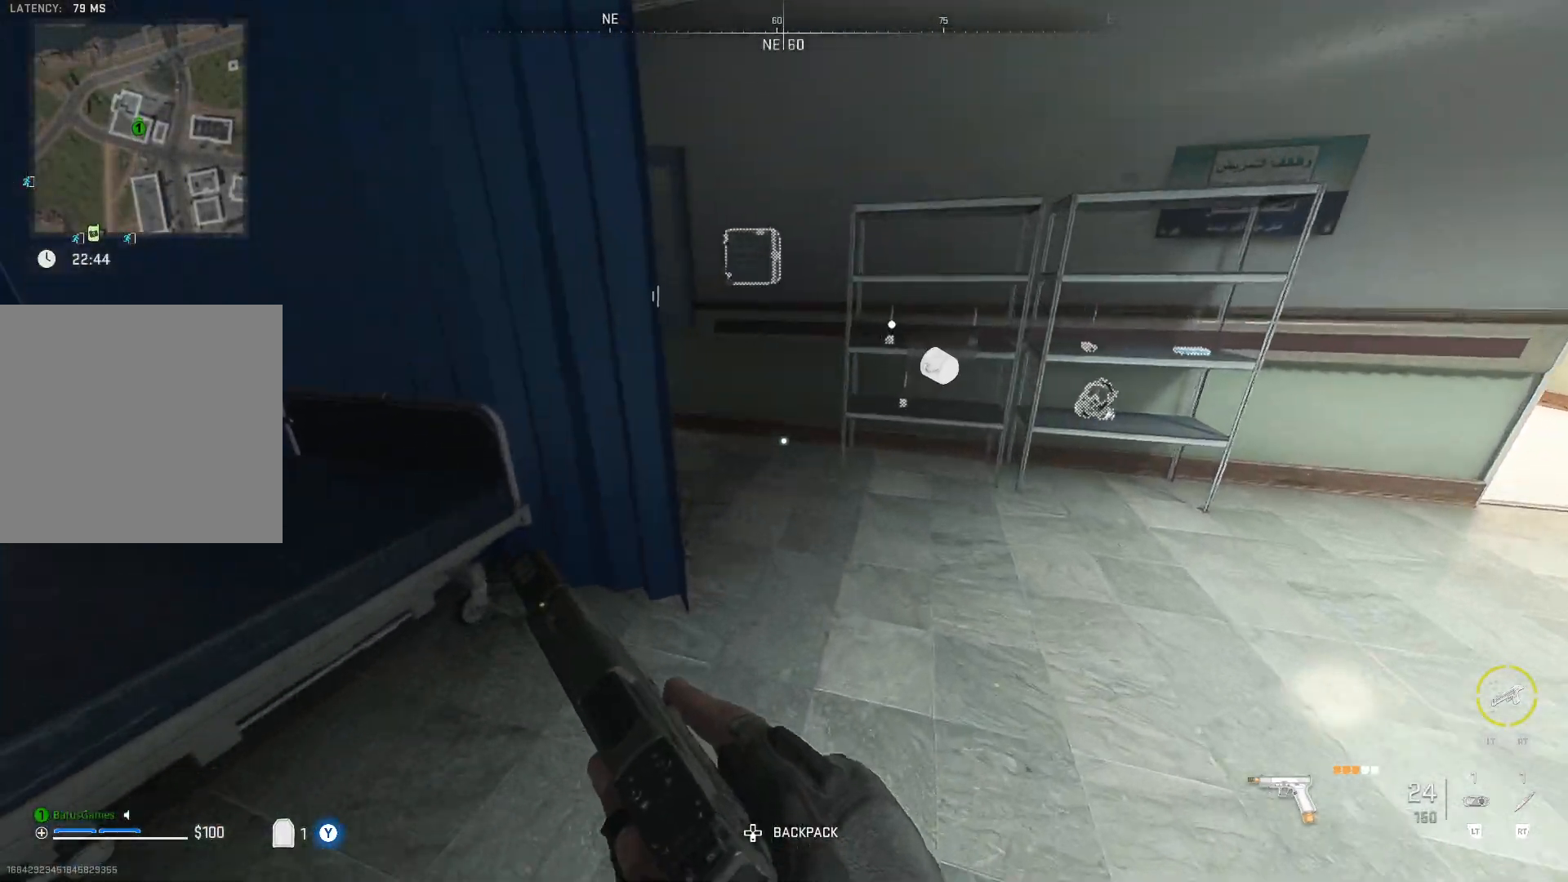
{"buttons": [], "left_stick": "center", "right_stick": "center", "events": [[200, "right_stick", "left"], [317, "left_stick", "center"], [333, "right_stick", "center"], [367, "left_stick", "left"], [483, "left_stick", "center"]]}
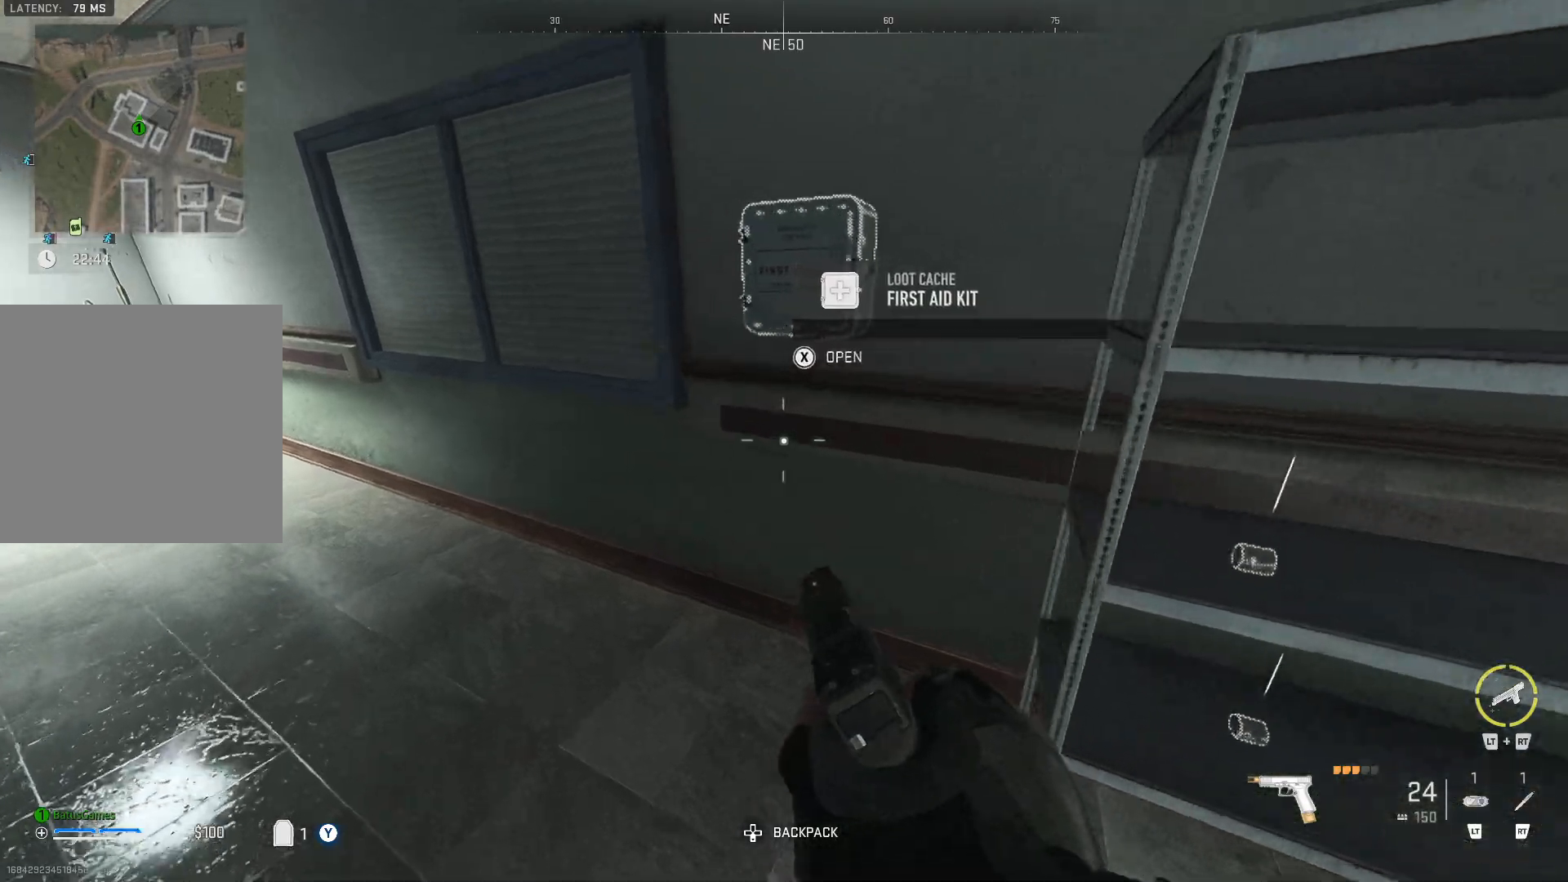
{"buttons": [], "left_stick": "center", "right_stick": "center", "events": [[17, "X", "down"], [100, "X", "up"]]}
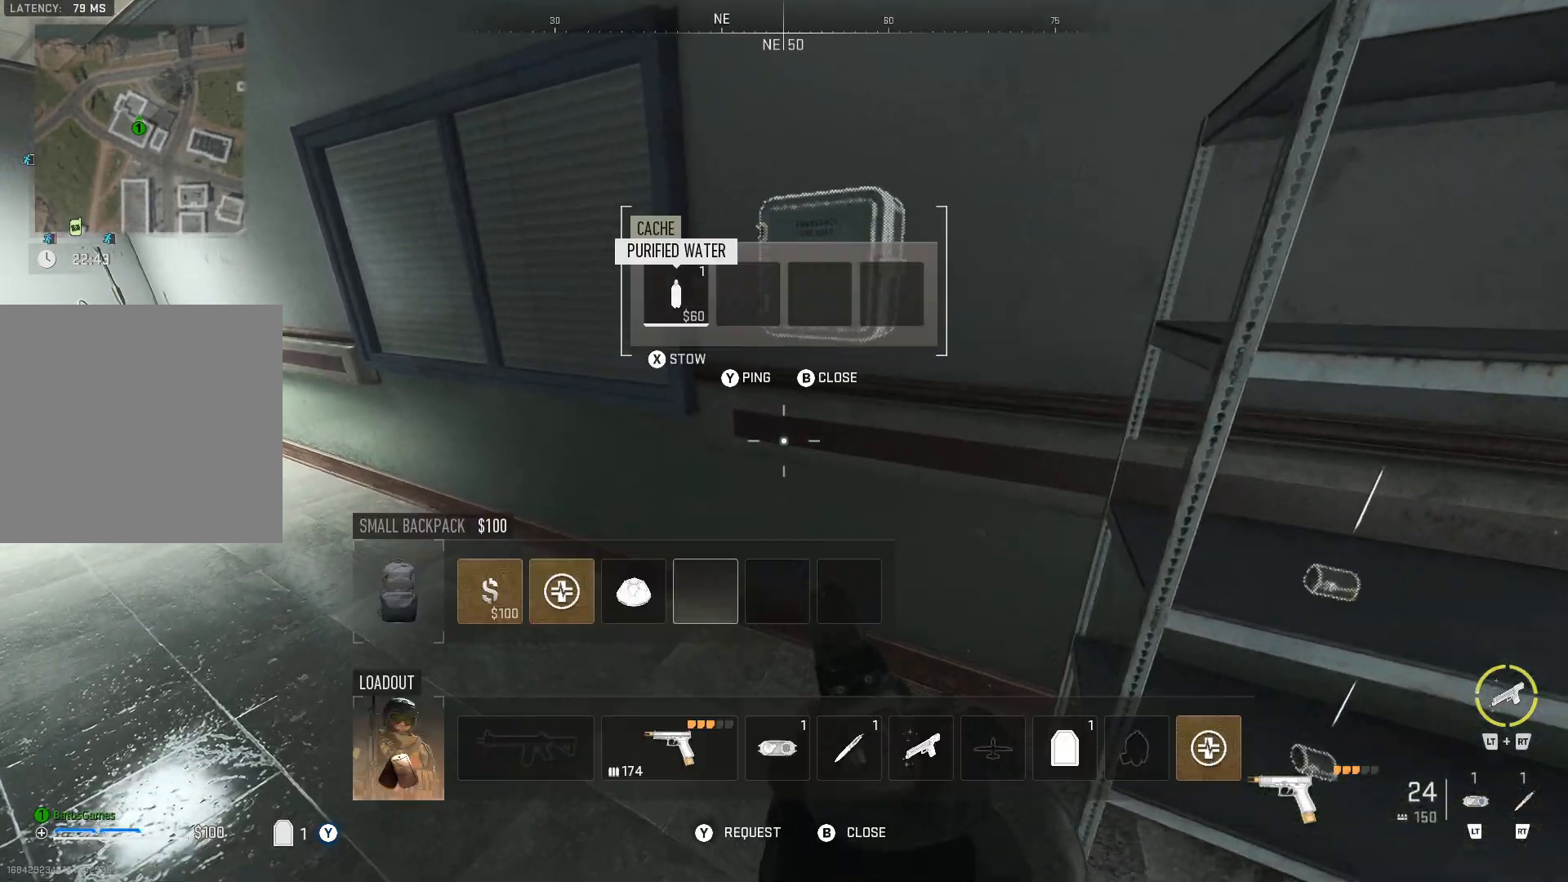
{"buttons": [], "left_stick": "right", "right_stick": "down", "events": [[83, "B", "down"], [150, "B", "up"], [217, "left_stick", "right"], [317, "right_stick", "down"]]}
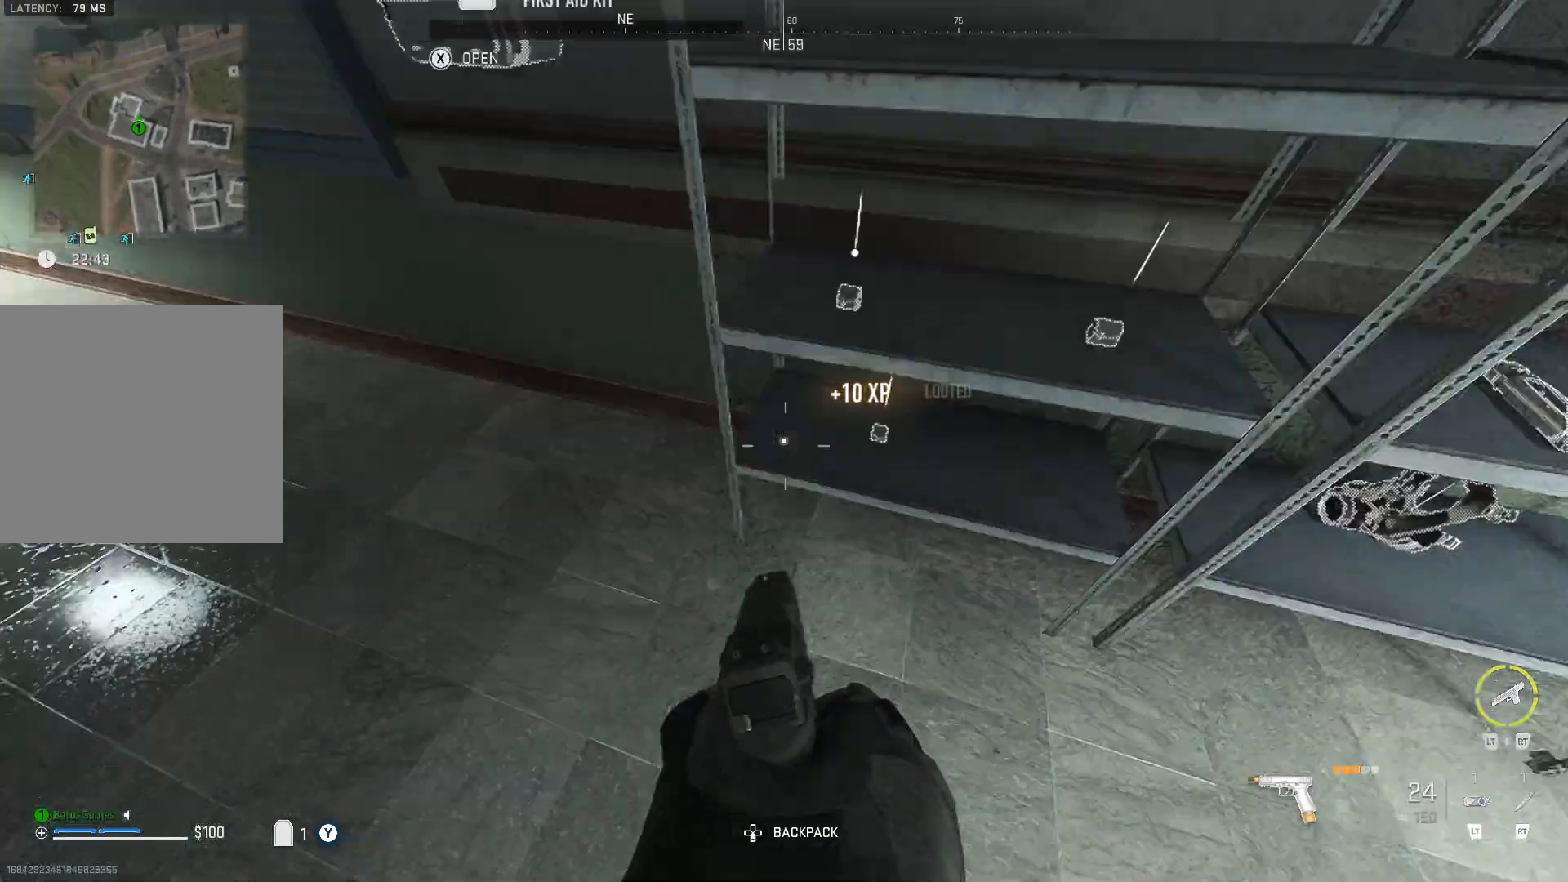
{"buttons": [], "left_stick": "center", "right_stick": "center", "events": [[50, "right_stick", "center"], [217, "left_stick", "center"], [250, "right_stick", "up-right"], [267, "left_stick", "right"], [433, "right_stick", "center"], [450, "left_stick", "center"]]}
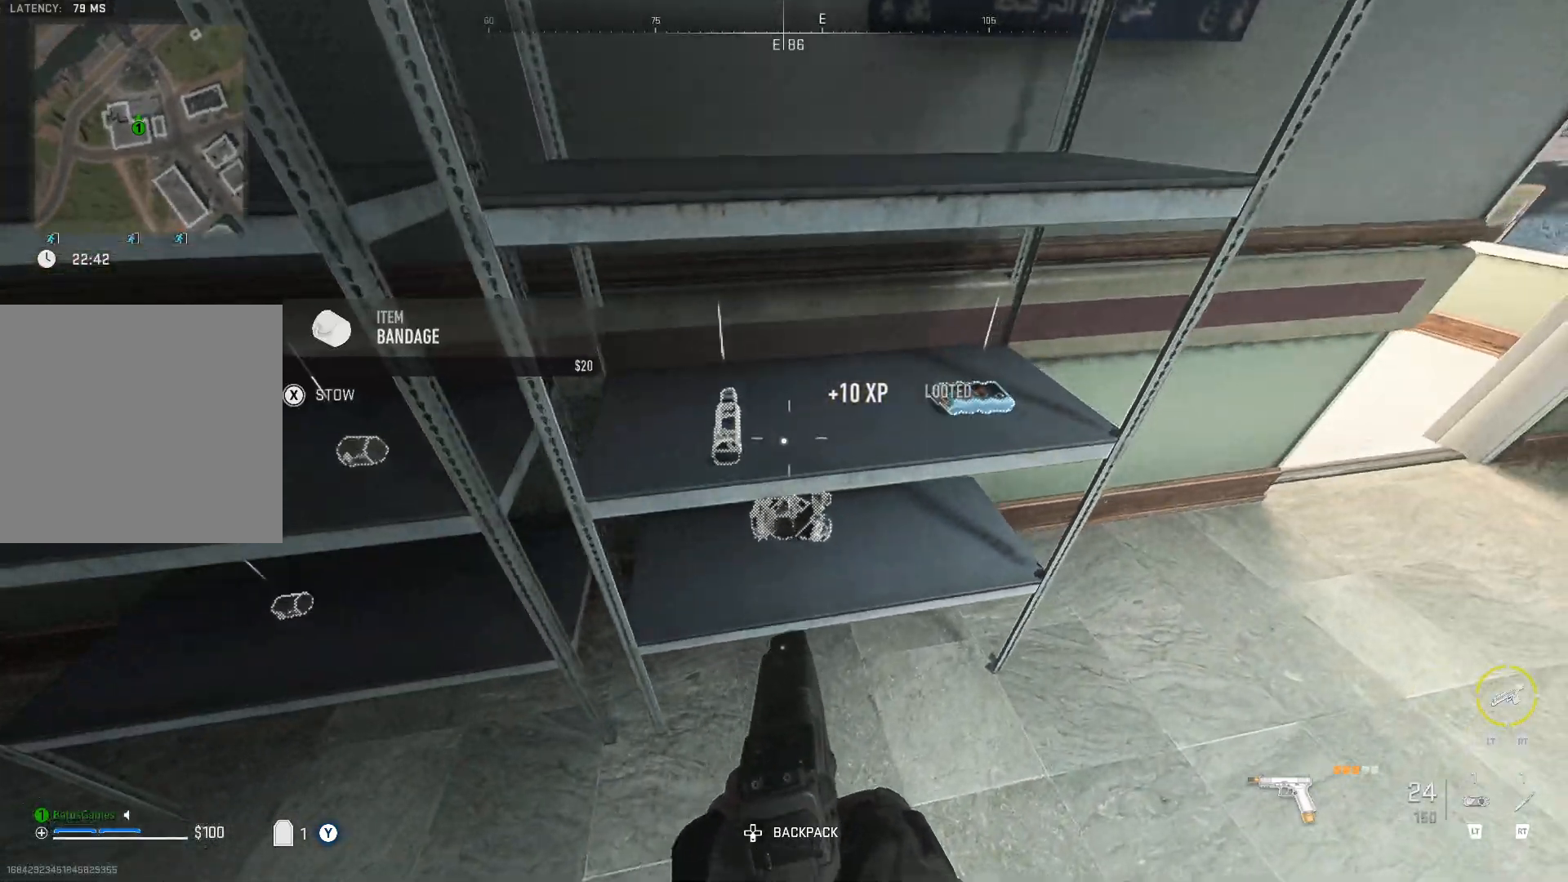
{"buttons": [], "left_stick": "center", "right_stick": "center", "events": [[17, "left_stick", "down"], [233, "left_stick", "center"], [400, "X", "down"], [483, "X", "up"]]}
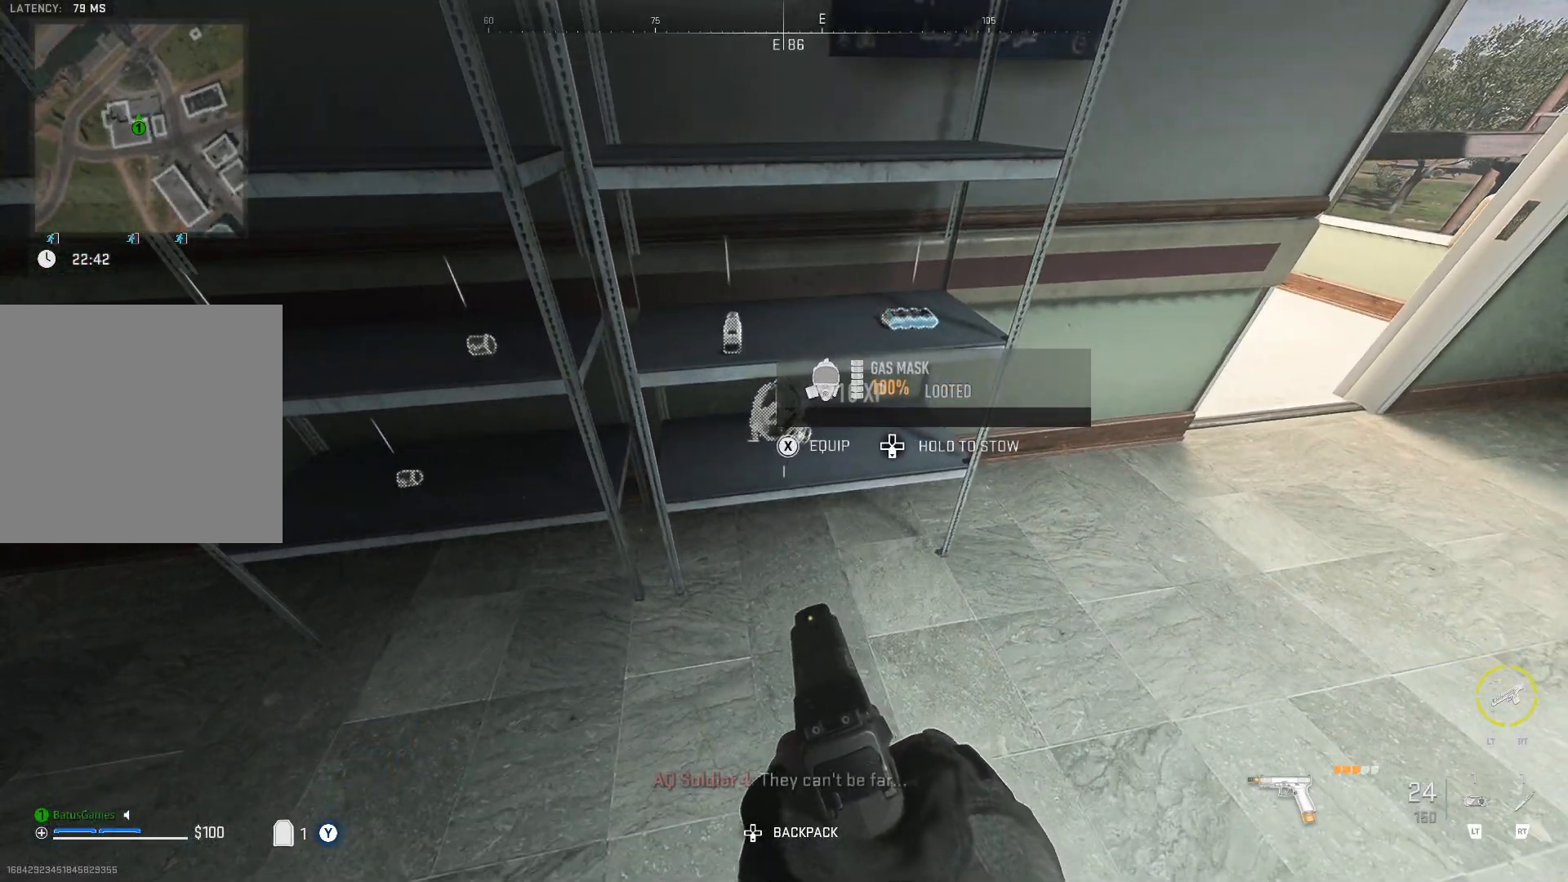
{"buttons": [], "left_stick": "up", "right_stick": "center", "events": [[183, "right_stick", "left"], [217, "left_stick", "up"], [483, "right_stick", "center"]]}
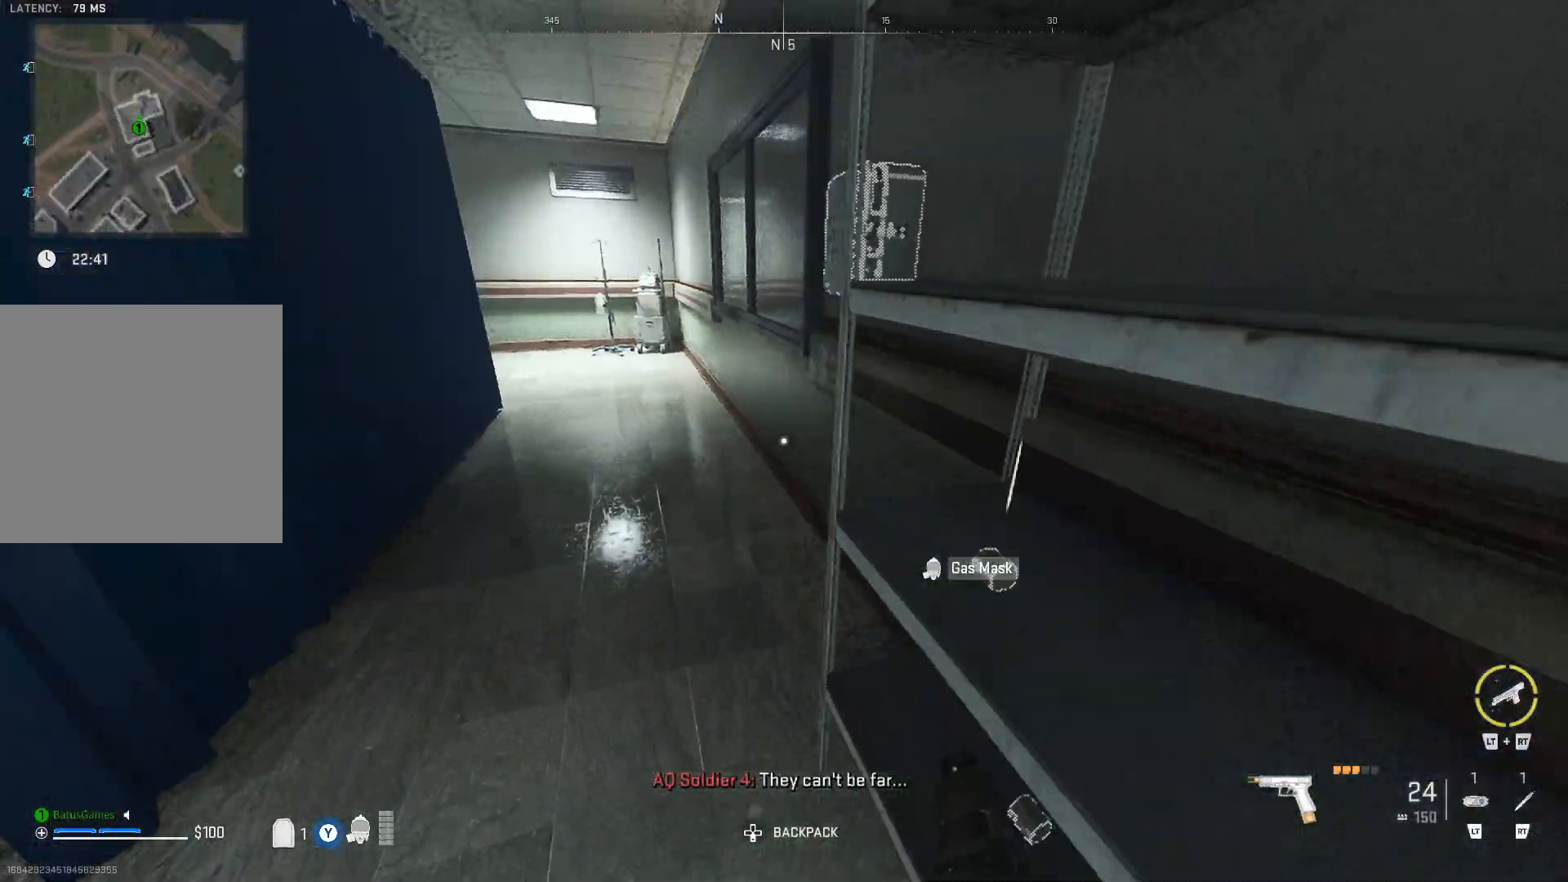
{"buttons": [], "left_stick": "up", "right_stick": "center", "events": [[67, "right_stick", "left"], [283, "right_stick", "center"]]}
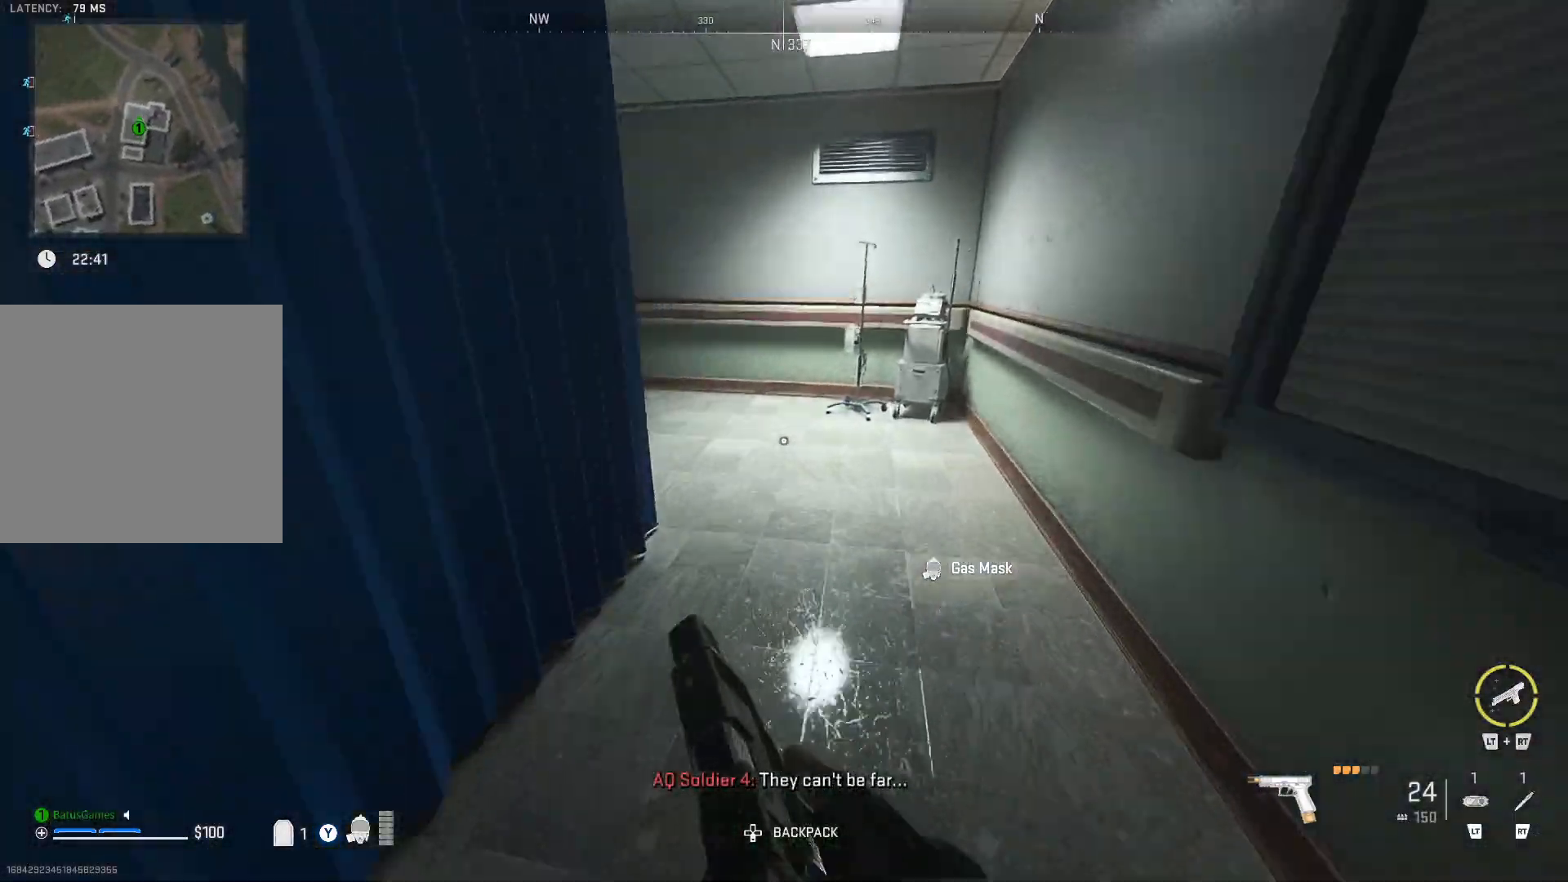
{"buttons": [], "left_stick": "up", "right_stick": "center", "events": [[117, "right_stick", "left"], [400, "right_stick", "center"]]}
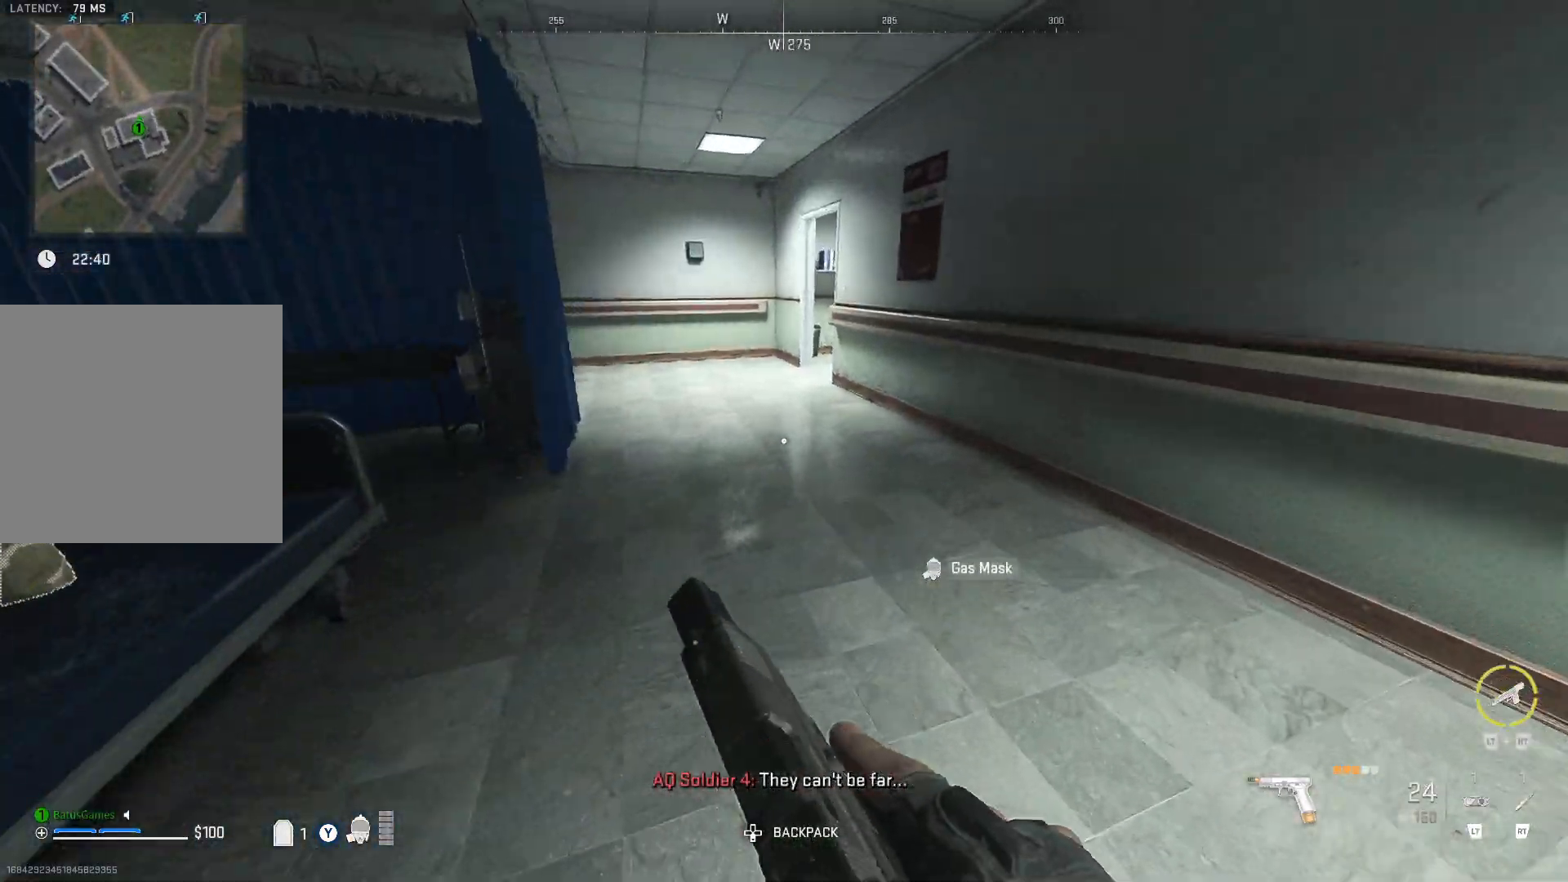
{"buttons": [], "left_stick": "center", "right_stick": "left", "events": [[283, "right_stick", "left"], [500, "left_stick", "center"]]}
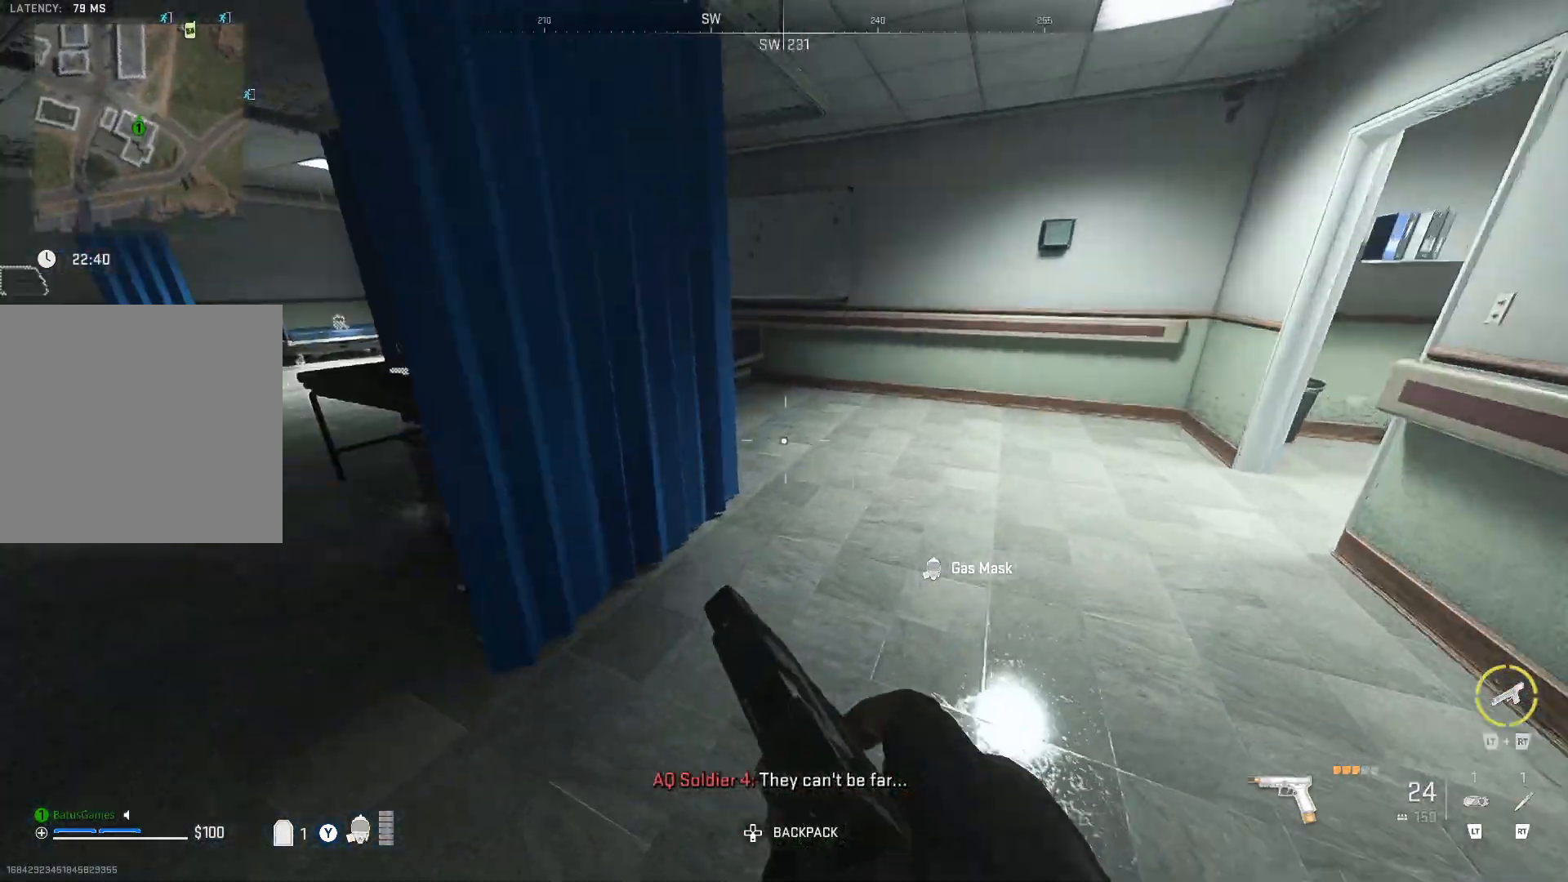
{"buttons": [], "left_stick": "up-left", "right_stick": "left", "events": [[83, "left_stick", "left"], [100, "right_stick", "down-left"], [233, "left_stick", "up-left"], [300, "right_stick", "center"], [467, "right_stick", "left"]]}
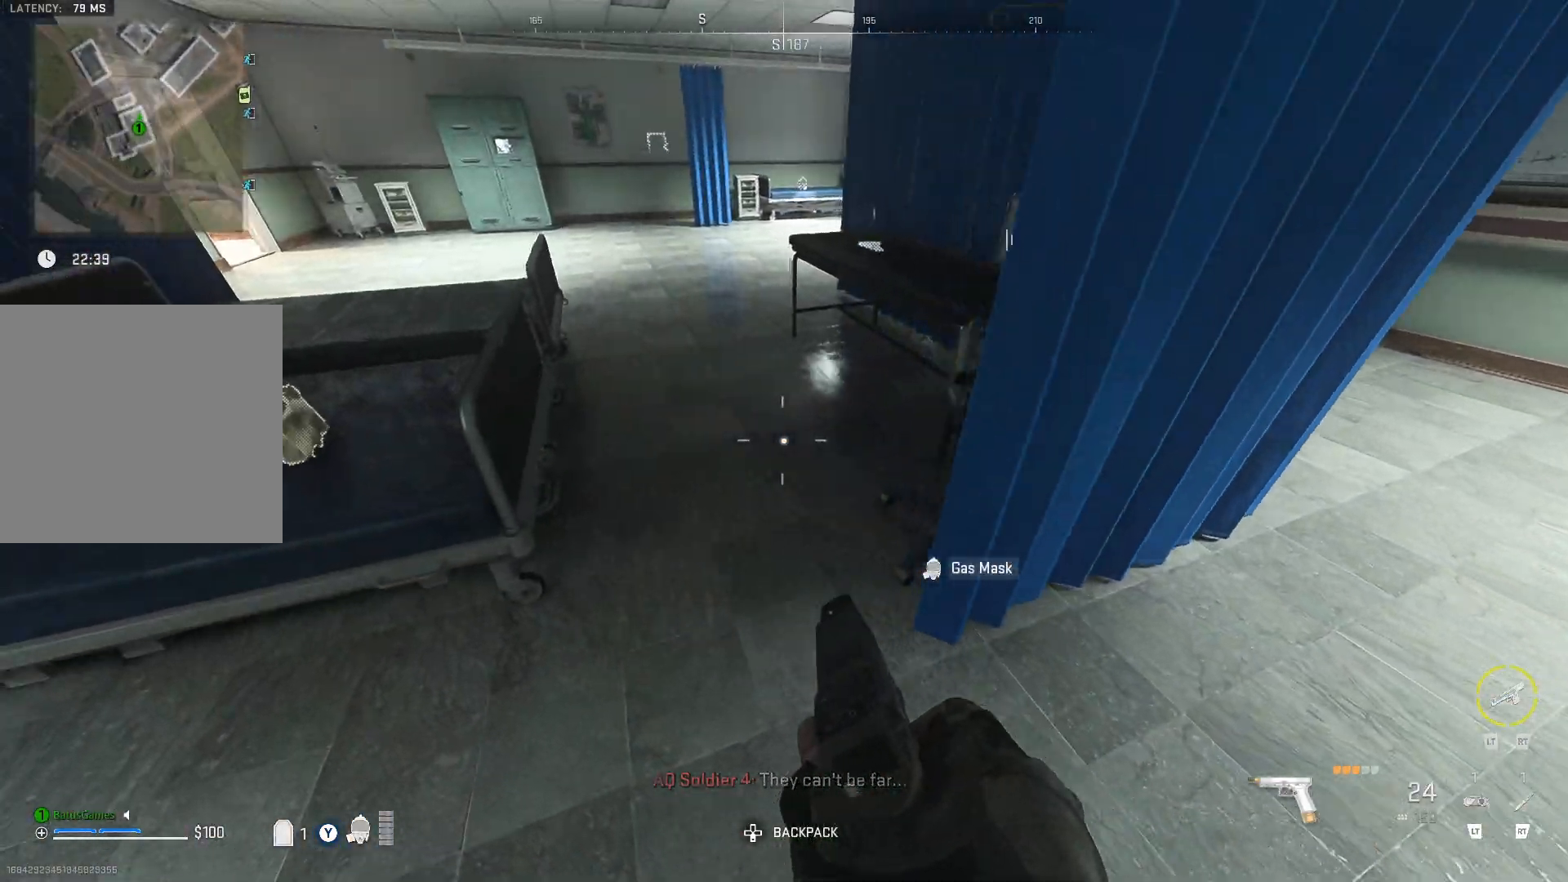
{"buttons": [], "left_stick": "right", "right_stick": "center", "events": [[167, "left_stick", "center"], [167, "right_stick", "center"], [267, "right_stick", "right"], [283, "left_stick", "right"], [333, "right_stick", "up-right"], [500, "right_stick", "center"]]}
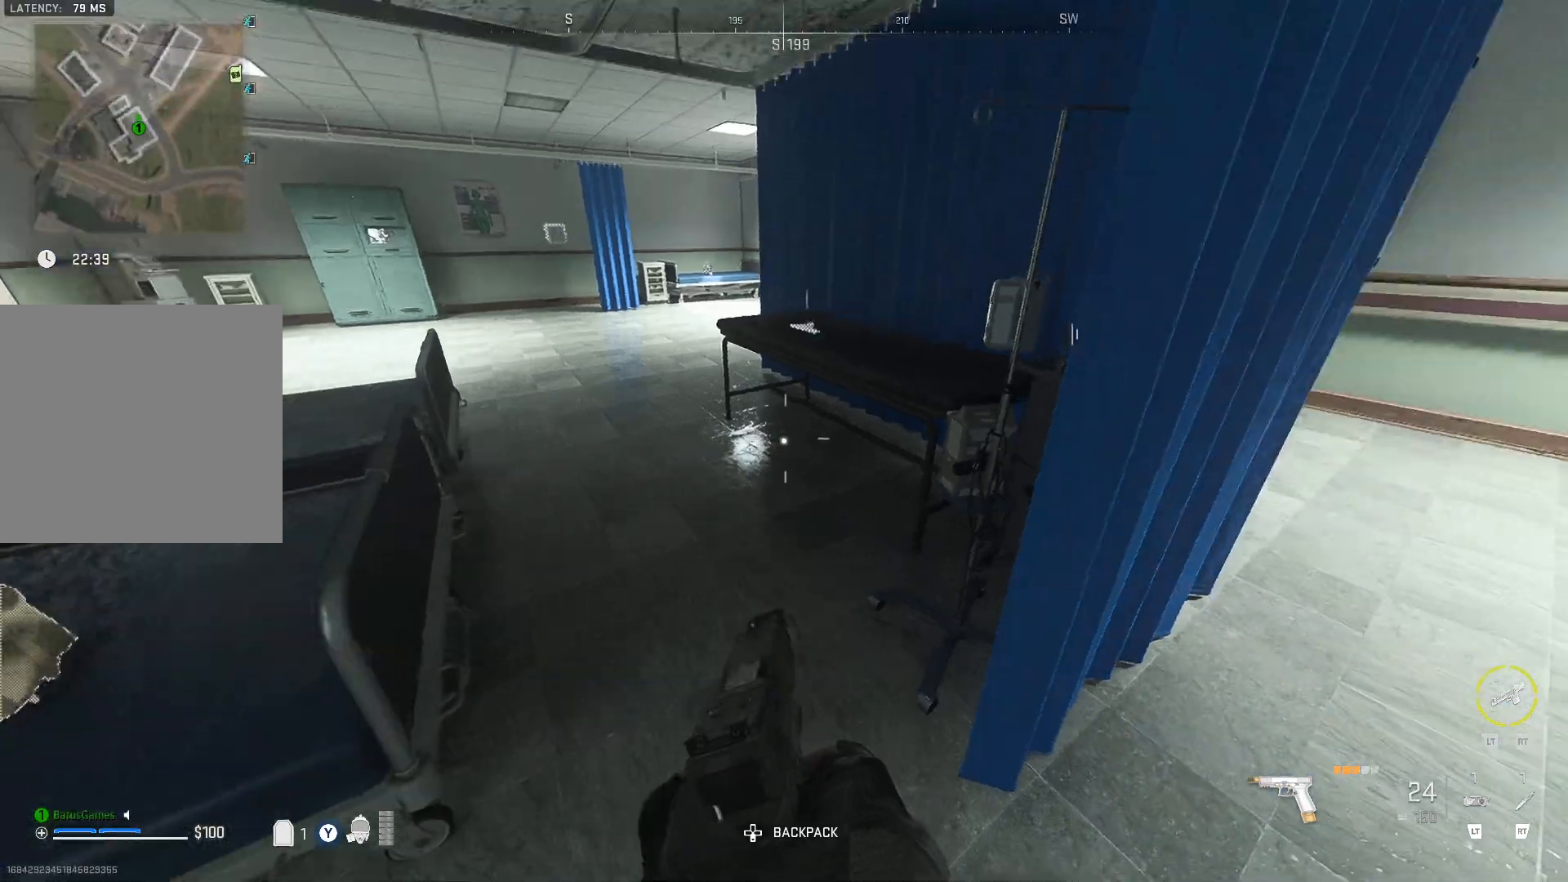
{"buttons": [], "left_stick": "up", "right_stick": "center", "events": [[67, "left_stick", "center"], [367, "left_stick", "up"]]}
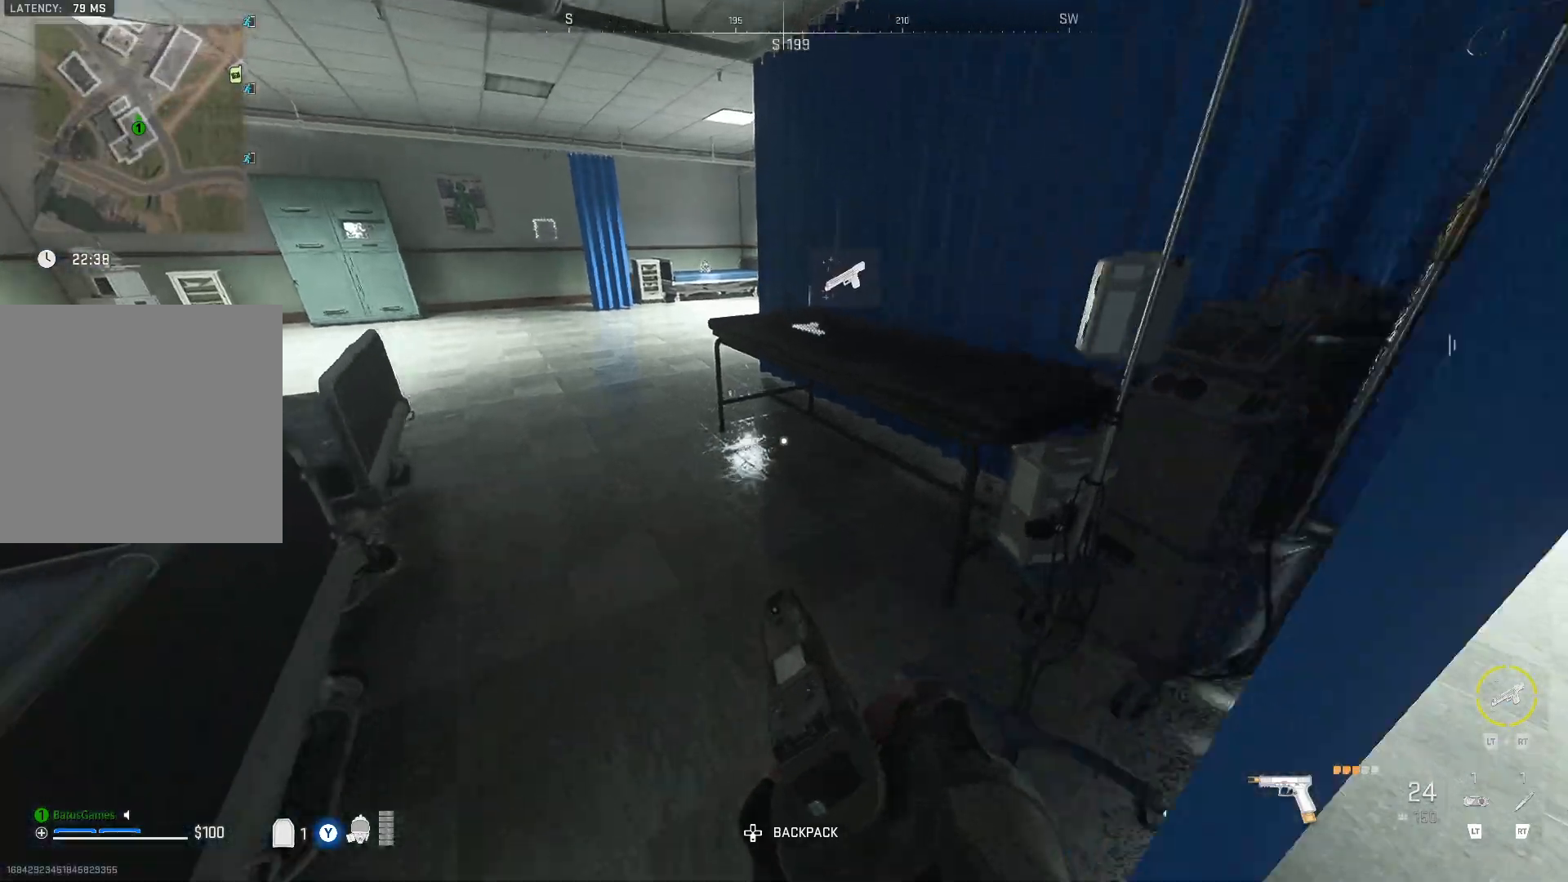
{"buttons": ["X"], "left_stick": "down", "right_stick": "center", "events": [[183, "right_stick", "right"], [233, "left_stick", "center"], [317, "right_stick", "center"], [400, "left_stick", "down"], [433, "X", "down"]]}
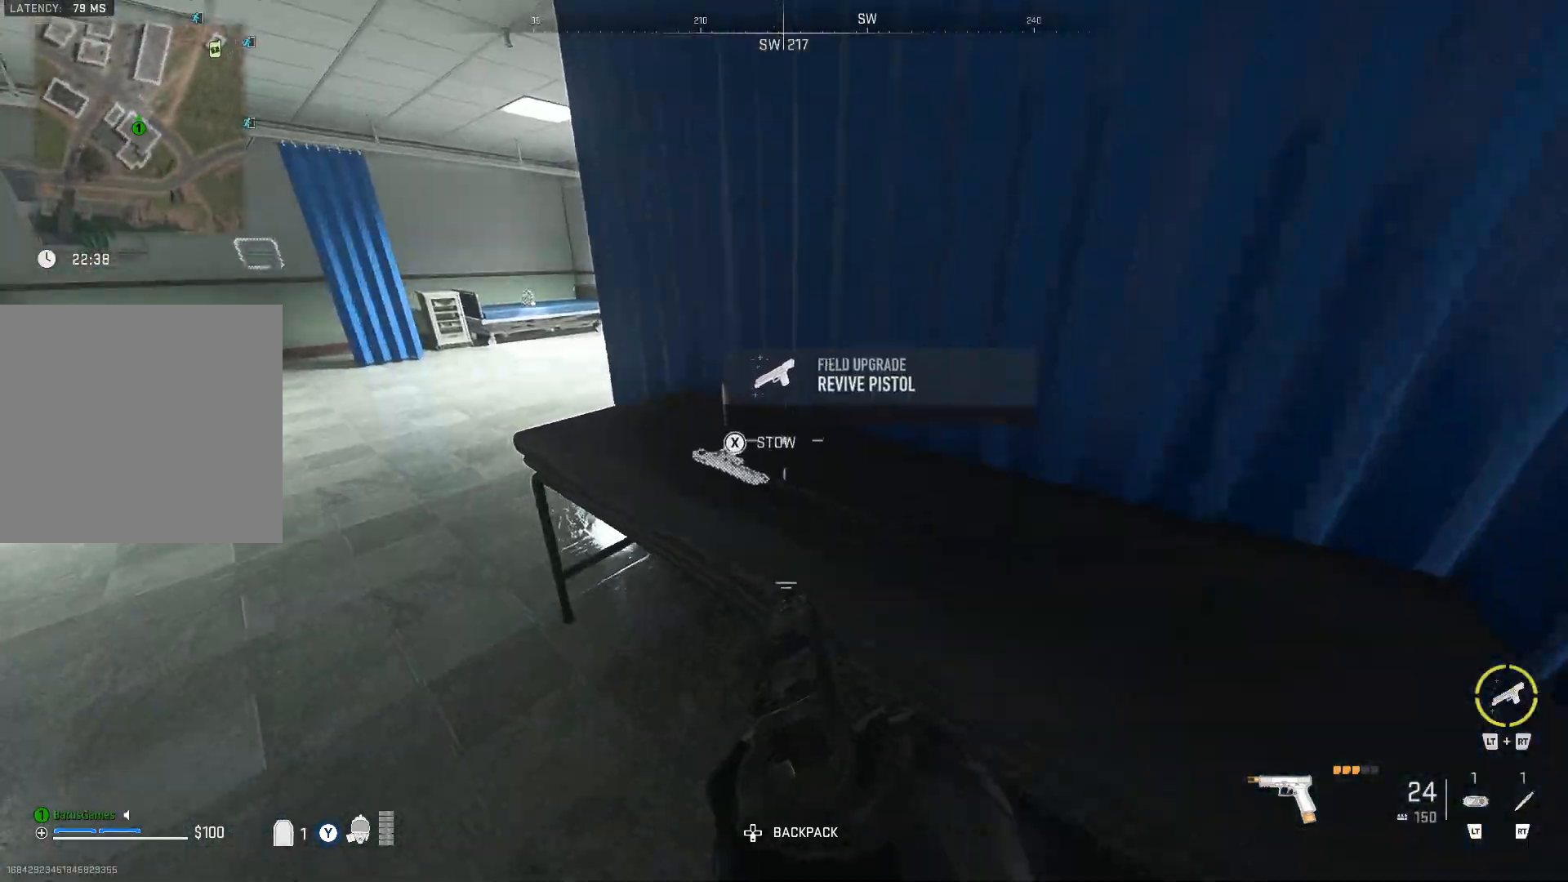
{"buttons": [], "left_stick": "right", "right_stick": "right", "events": [[33, "X", "up"], [300, "right_stick", "right"], [317, "left_stick", "right"]]}
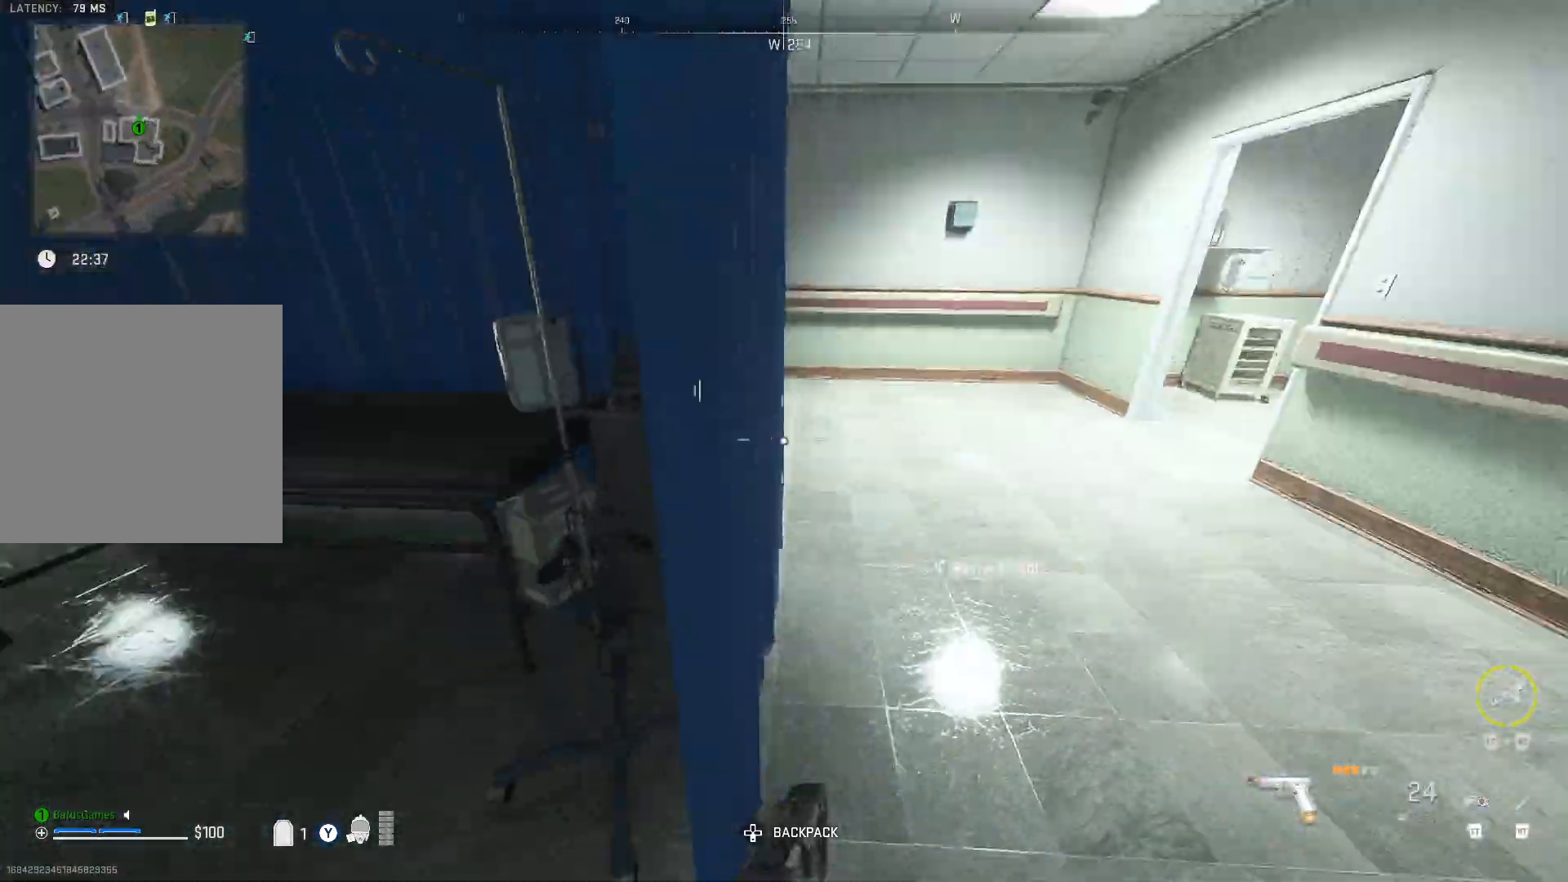
{"buttons": [], "left_stick": "up-right", "right_stick": "right", "events": [[33, "left_stick", "up-right"], [83, "right_stick", "center"], [217, "left_stick", "up"], [250, "right_stick", "left"], [450, "left_stick", "up-right"], [450, "right_stick", "right"]]}
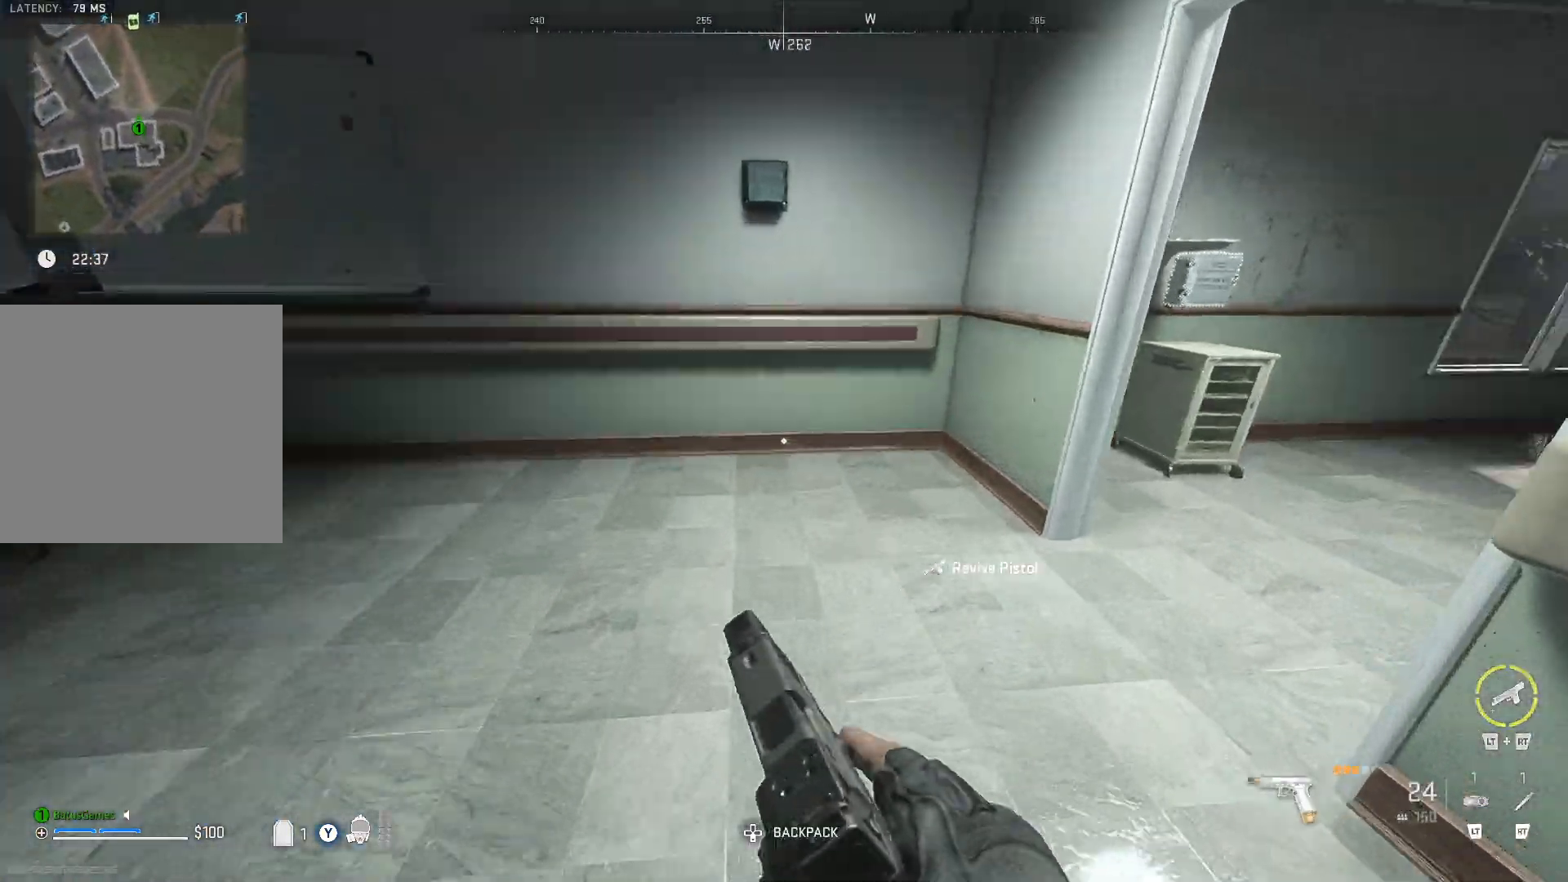
{"buttons": [], "left_stick": "up", "right_stick": "left", "events": [[233, "right_stick", "center"], [383, "left_stick", "up"], [400, "right_stick", "left"]]}
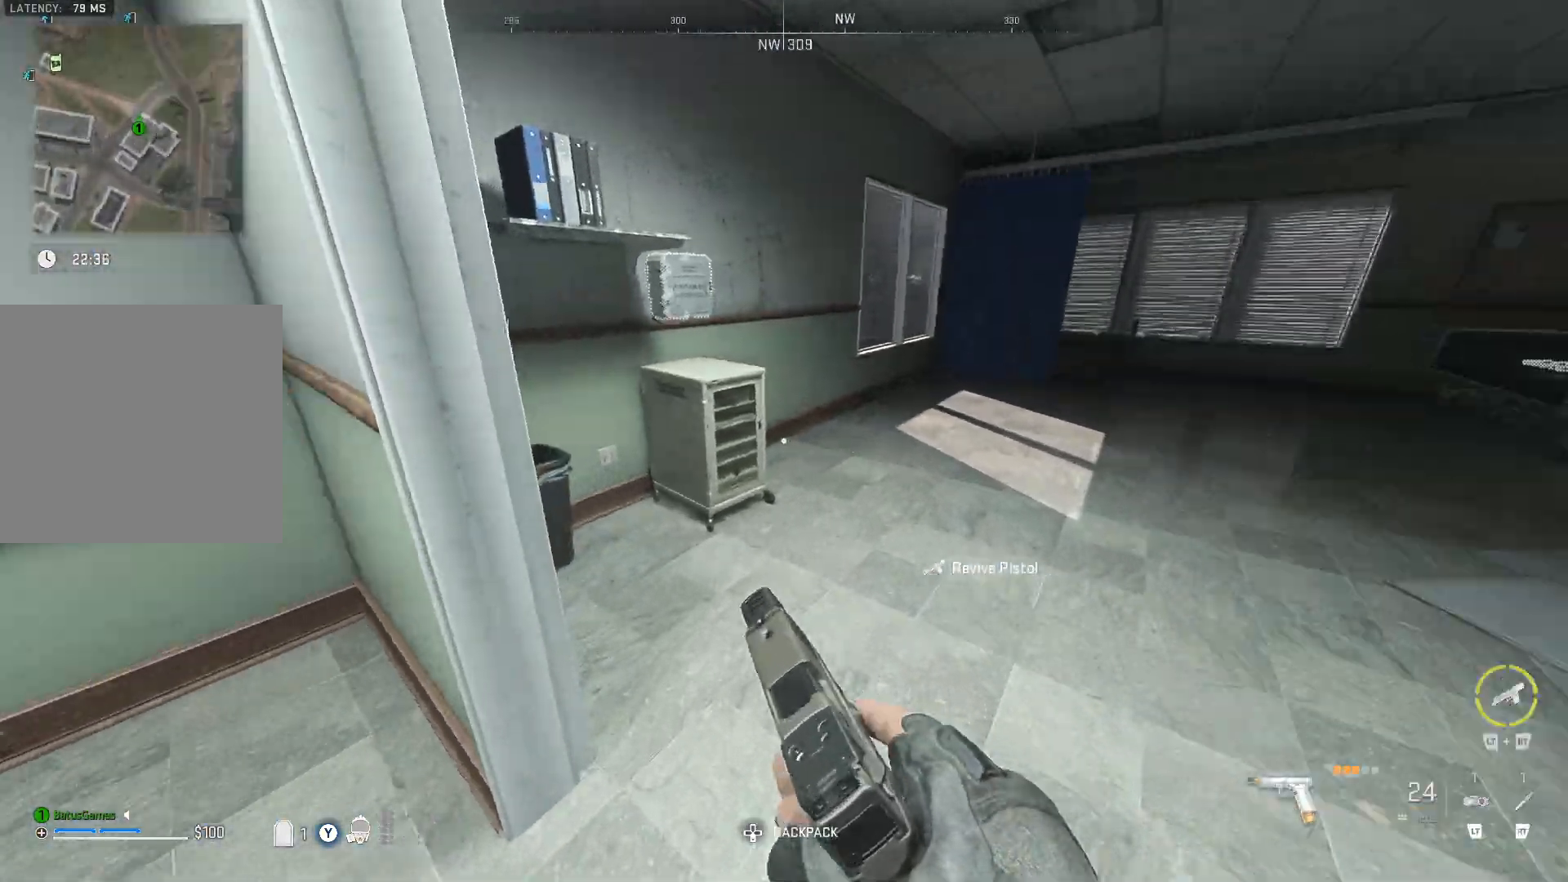
{"buttons": ["X"], "left_stick": "center", "right_stick": "center", "events": [[133, "left_stick", "up-right"], [133, "right_stick", "center"], [367, "left_stick", "center"], [417, "X", "down"]]}
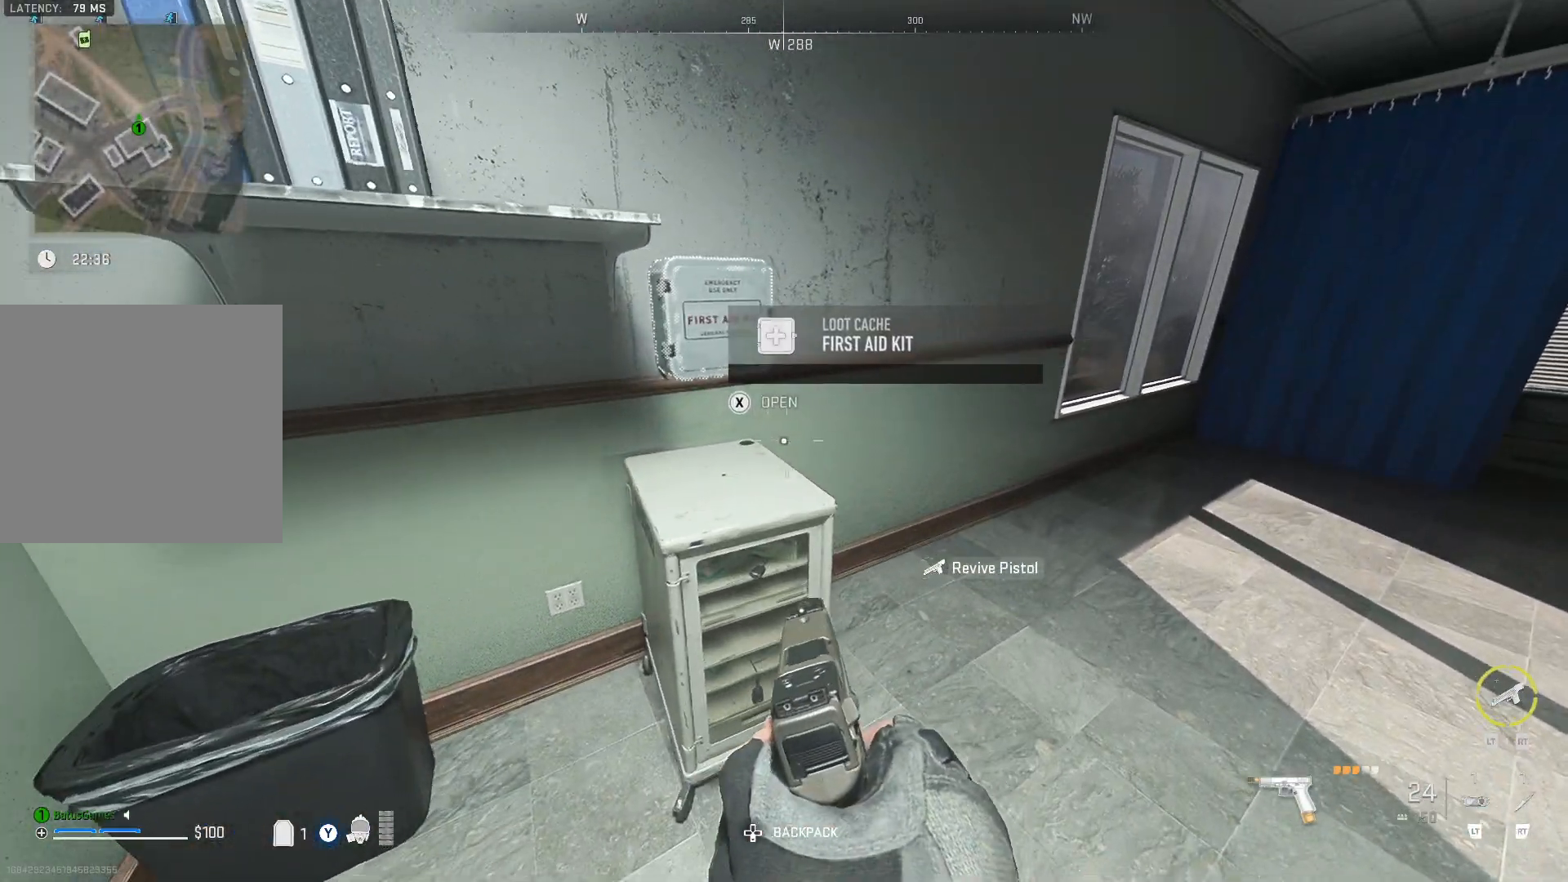
{"buttons": [], "left_stick": "center", "right_stick": "center", "events": [[17, "X", "up"]]}
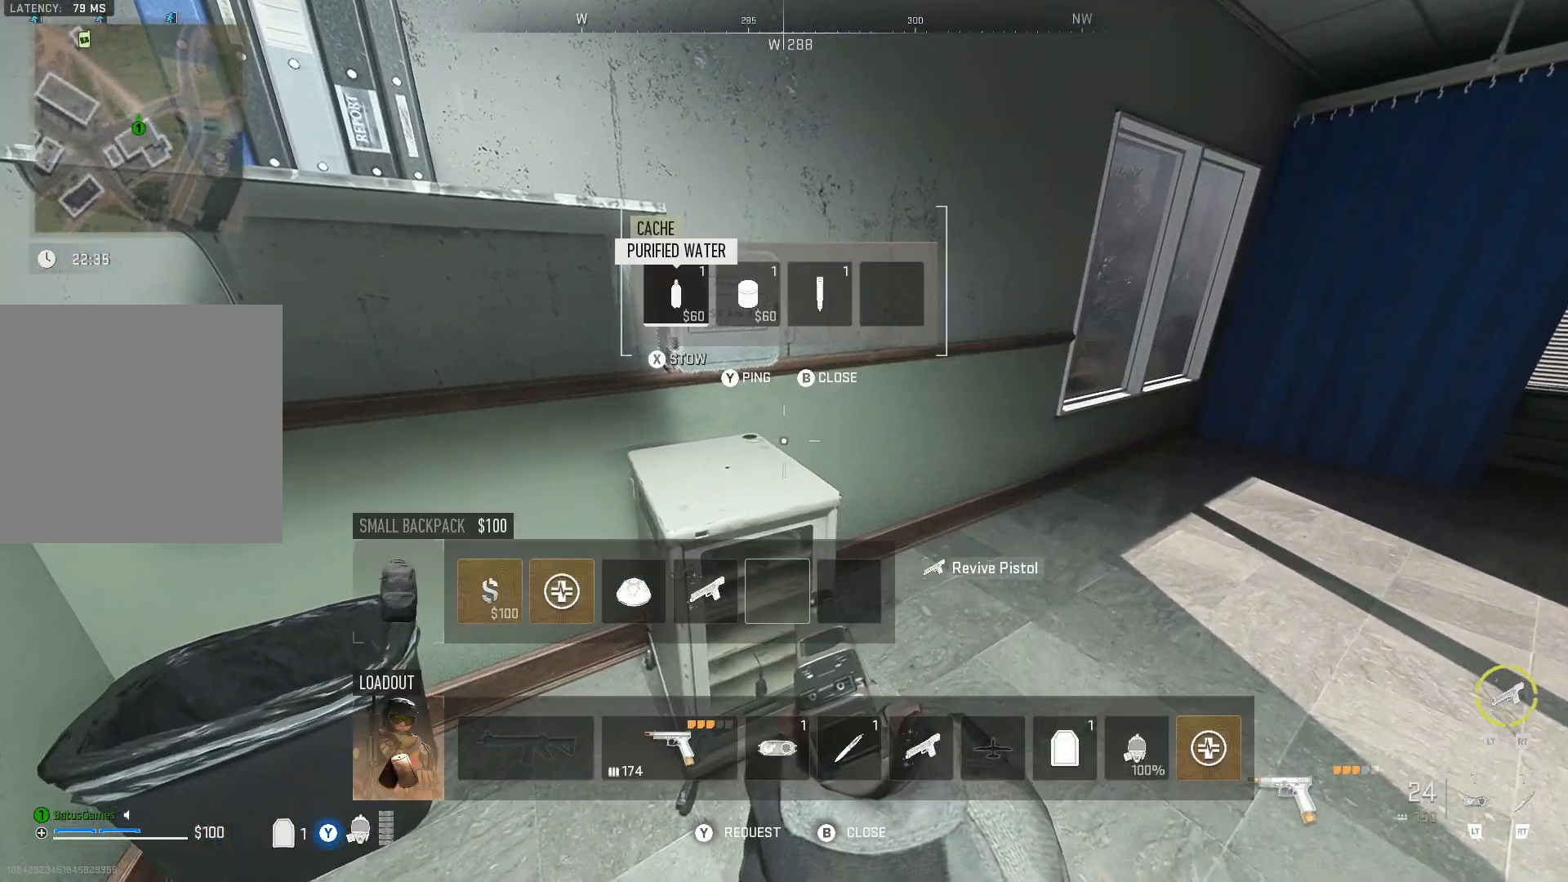
{"buttons": [], "left_stick": "up-right", "right_stick": "right", "events": [[17, "B", "down"], [83, "B", "up"], [100, "left_stick", "right"], [267, "right_stick", "right"], [433, "left_stick", "up-right"]]}
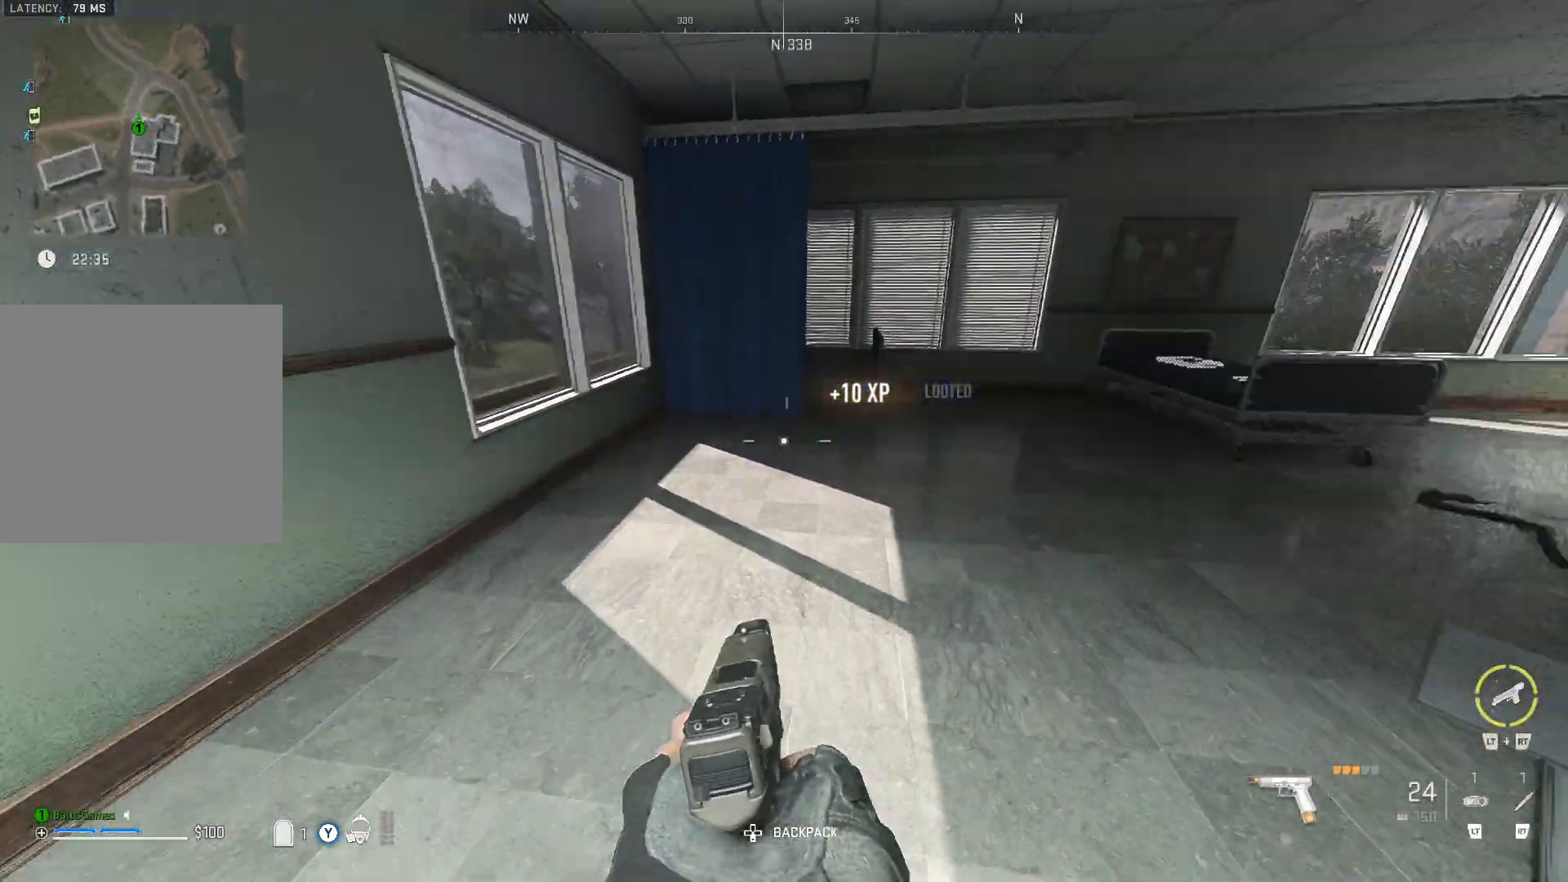
{"buttons": [], "left_stick": "center", "right_stick": "left", "events": [[17, "right_stick", "center"], [150, "left_stick", "up"], [200, "right_stick", "left"], [350, "left_stick", "center"]]}
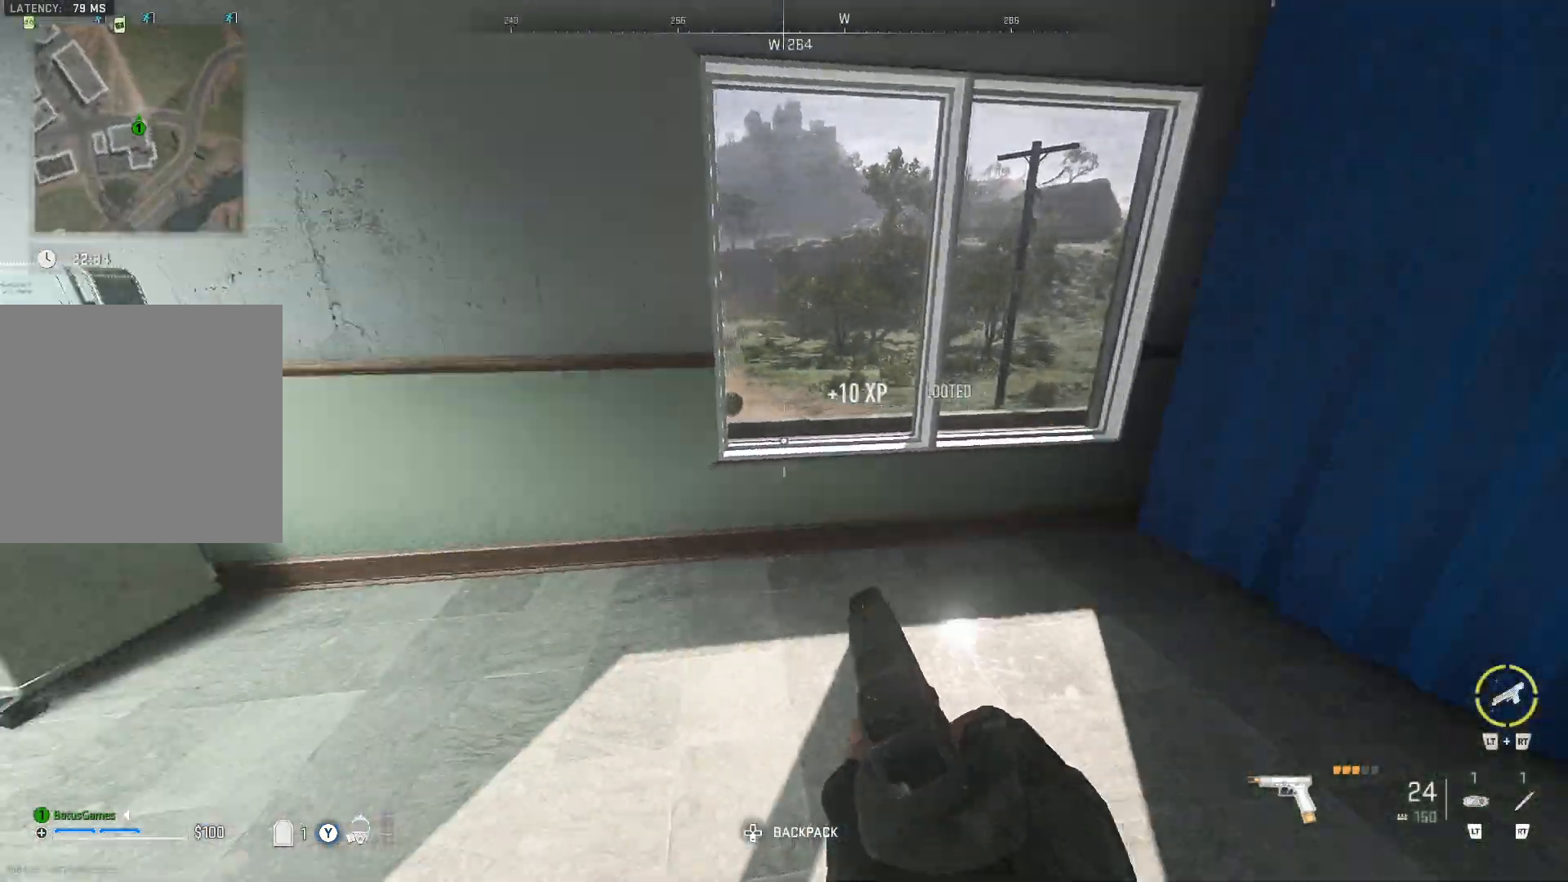
{"buttons": [], "left_stick": "right", "right_stick": "center", "events": [[33, "left_stick", "right"], [33, "right_stick", "center"], [100, "right_stick", "right"], [450, "right_stick", "center"]]}
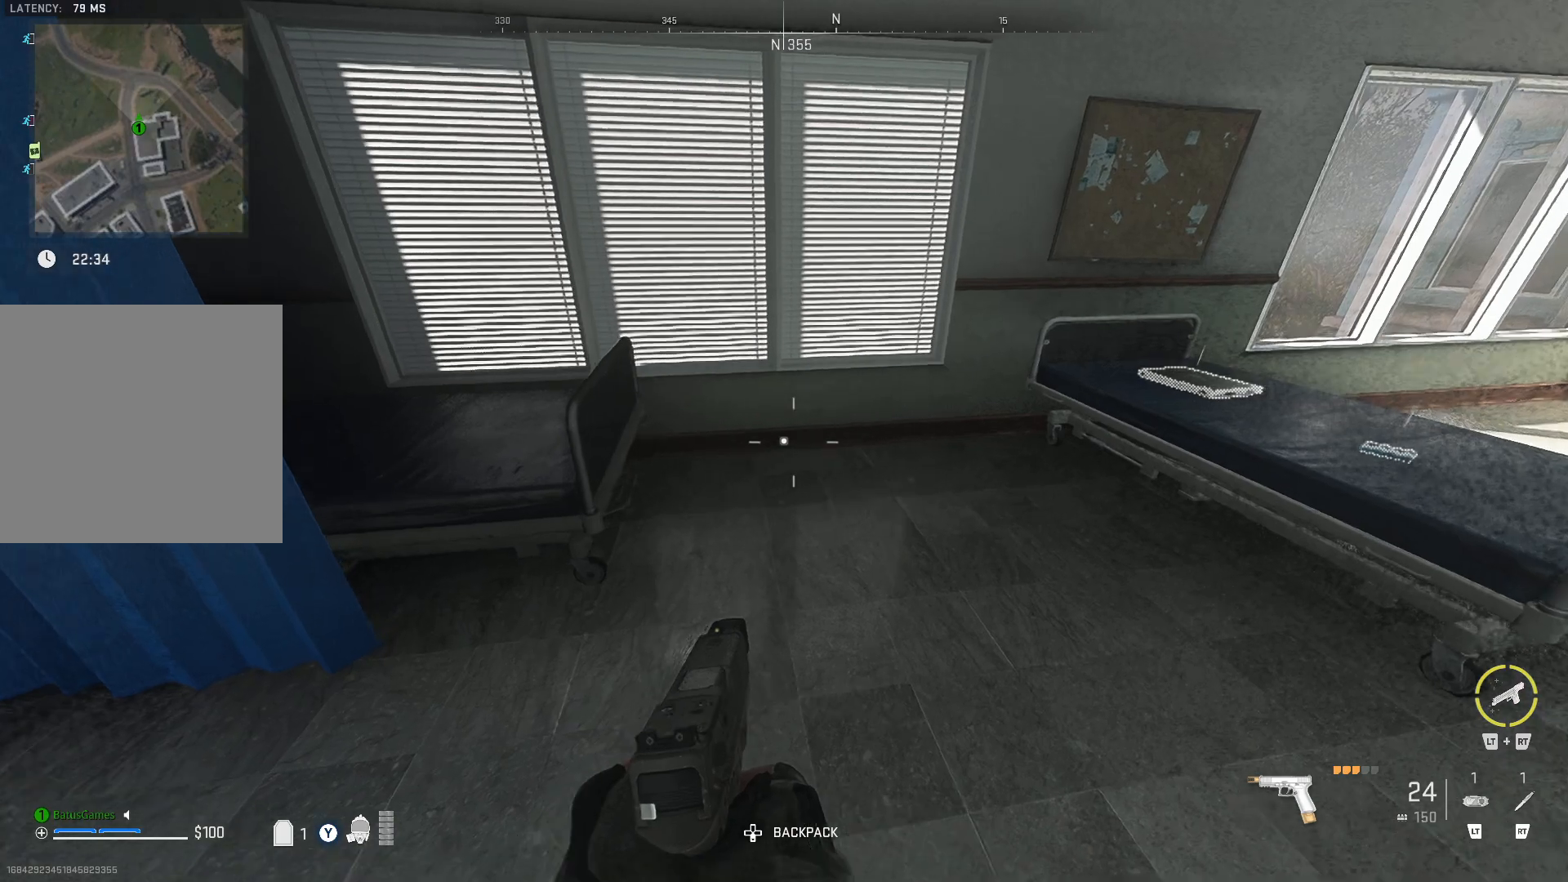
{"buttons": [], "left_stick": "up", "right_stick": "center", "events": [[33, "left_stick", "center"], [150, "left_stick", "up-right"], [150, "right_stick", "right"], [383, "right_stick", "center"], [450, "left_stick", "up"]]}
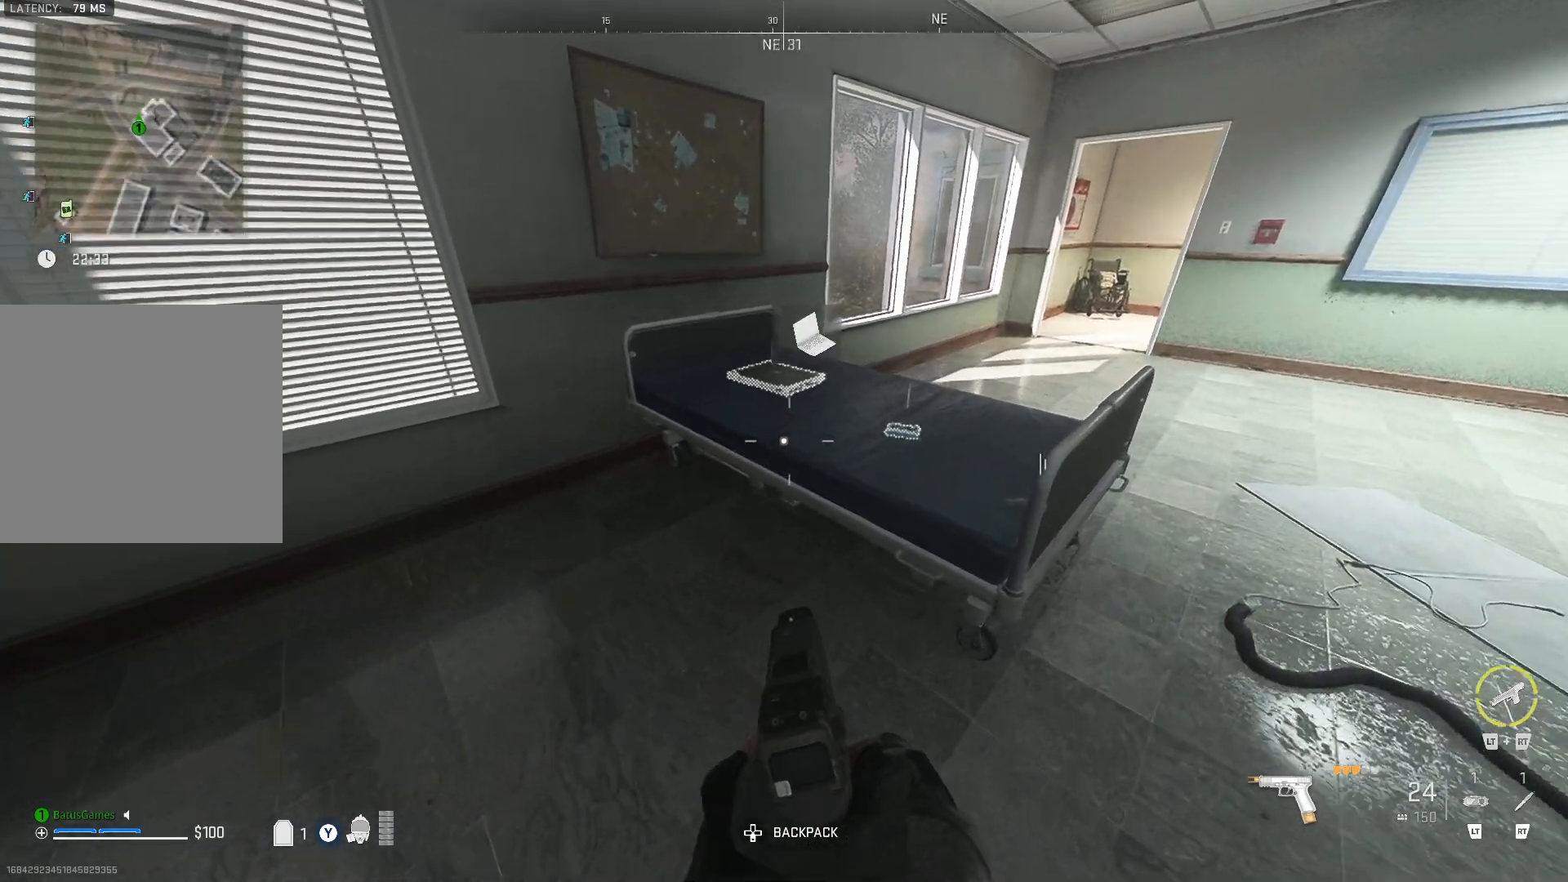
{"buttons": [], "left_stick": "center", "right_stick": "center", "events": [[150, "left_stick", "center"], [283, "left_stick", "left"], [400, "left_stick", "center"]]}
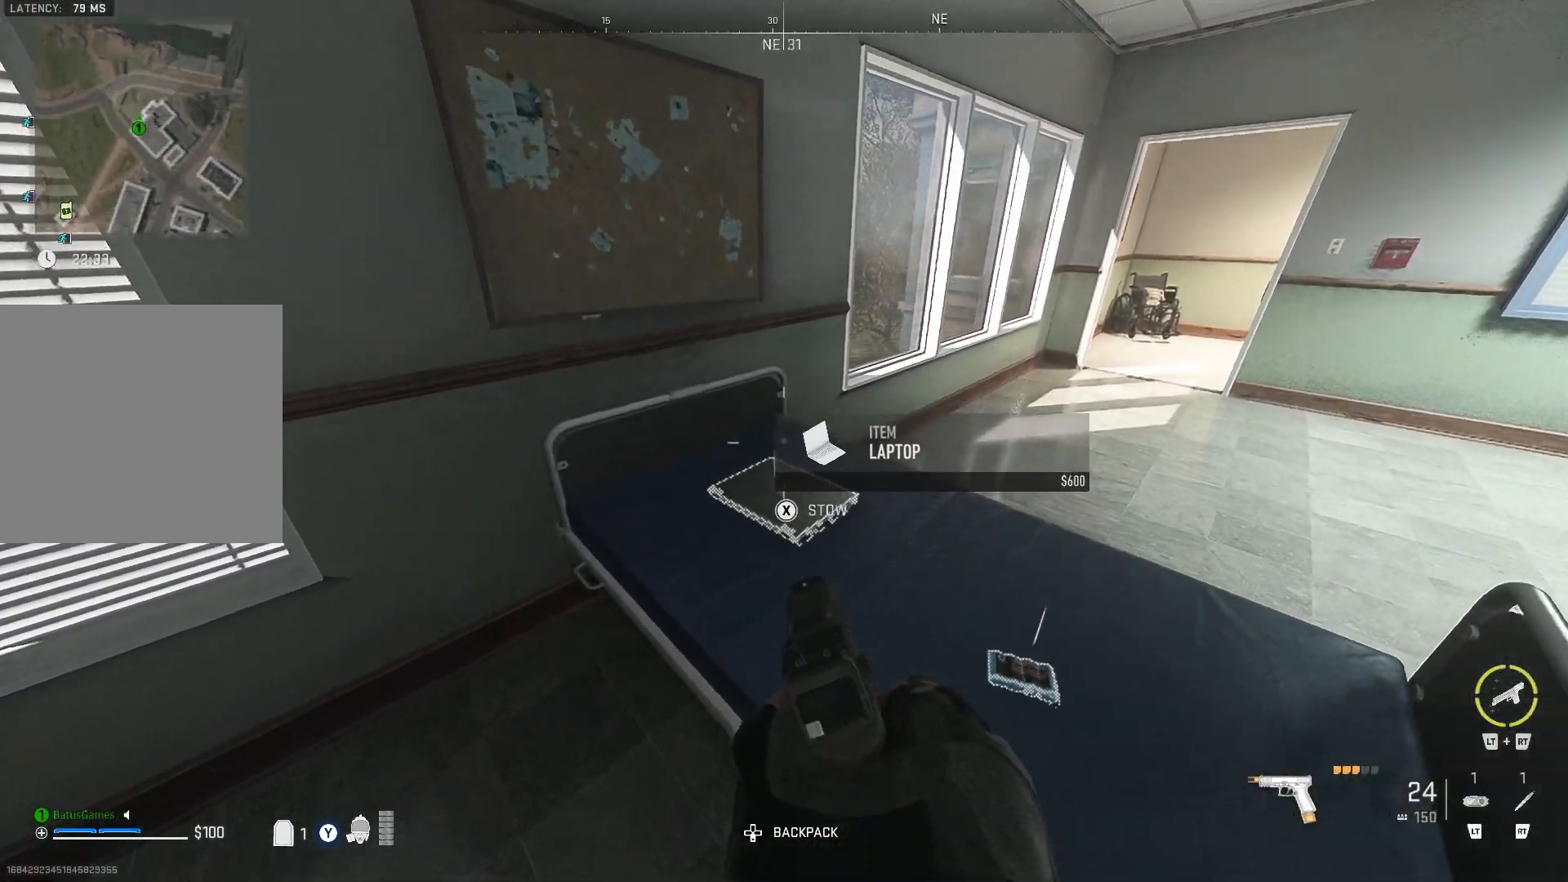
{"buttons": [], "left_stick": "down-right", "right_stick": "down-right", "events": [[150, "X", "down"], [250, "X", "up"], [400, "left_stick", "right"], [467, "right_stick", "down-right"], [483, "left_stick", "down-right"]]}
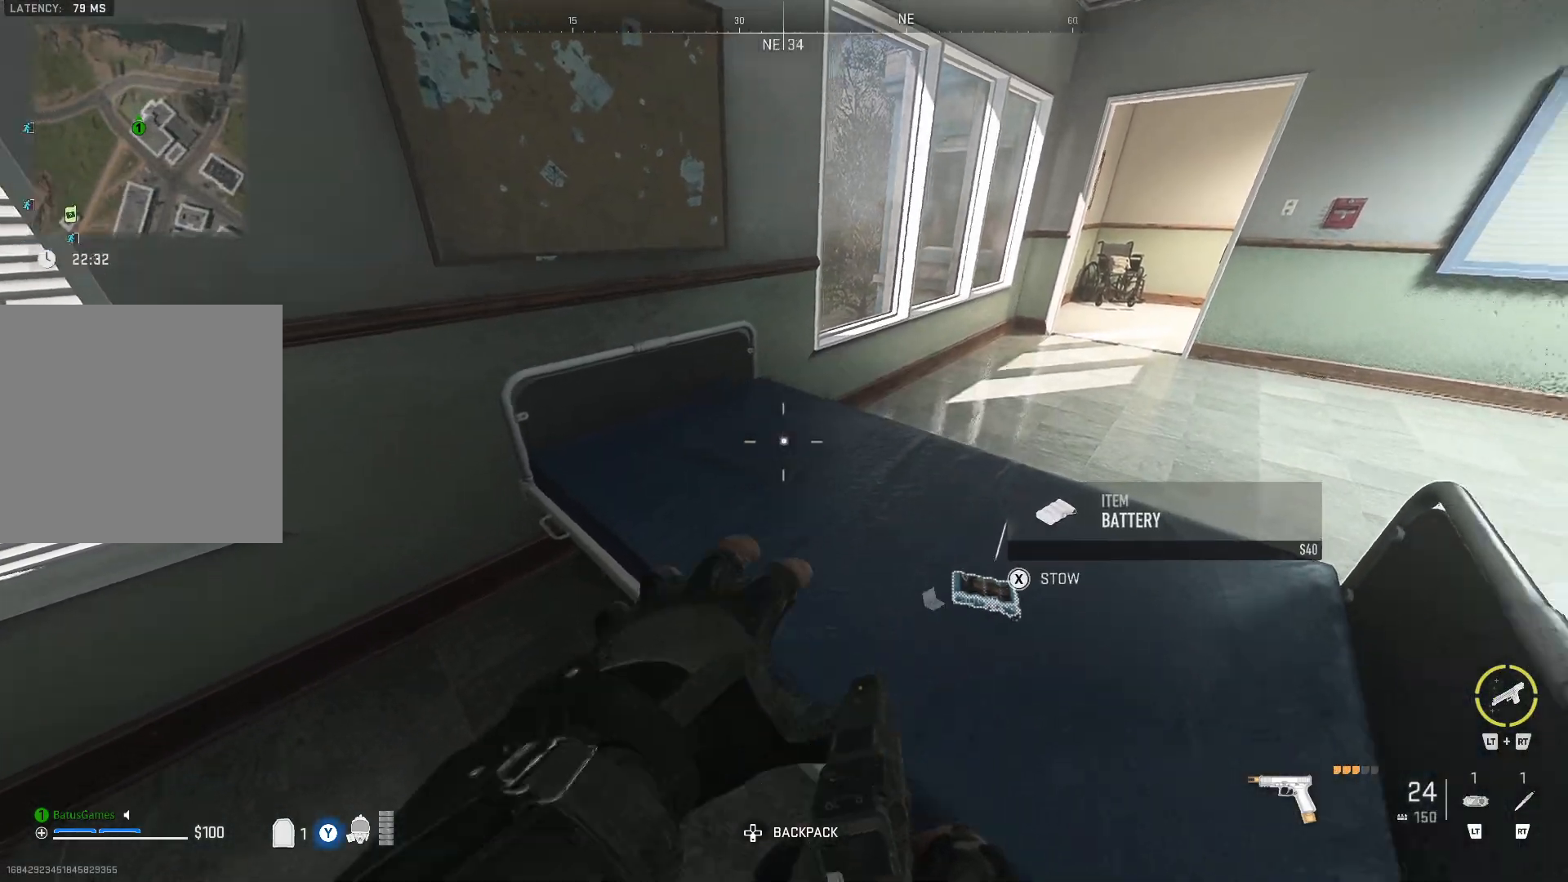
{"buttons": [], "left_stick": "center", "right_stick": "center", "events": [[100, "left_stick", "center"], [167, "right_stick", "center"]]}
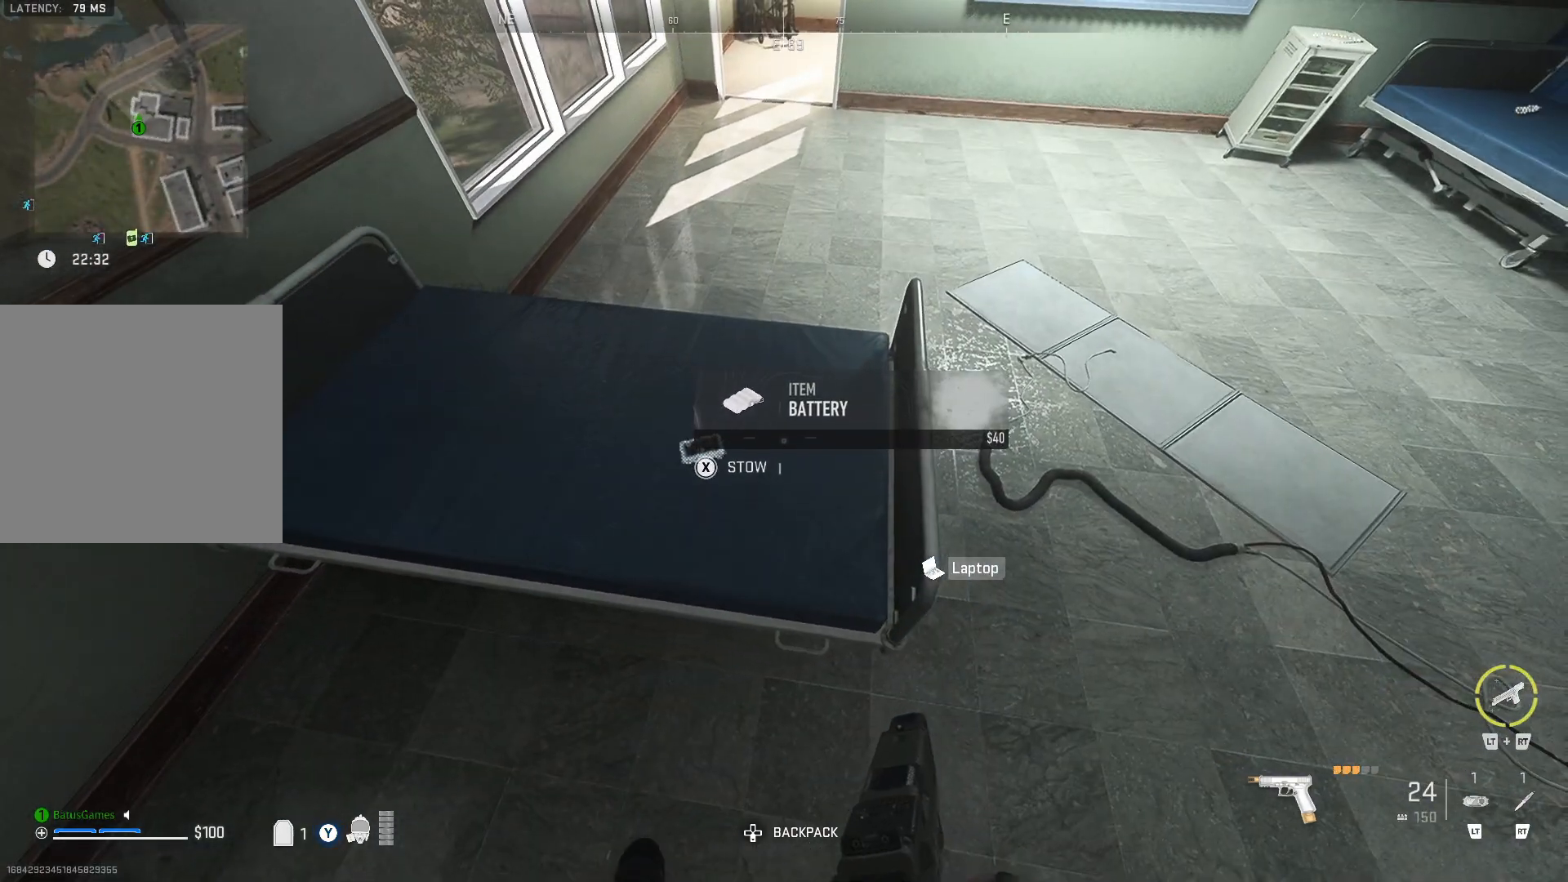
{"buttons": [], "left_stick": "center", "right_stick": "center", "events": [[167, "X", "down"], [283, "X", "up"]]}
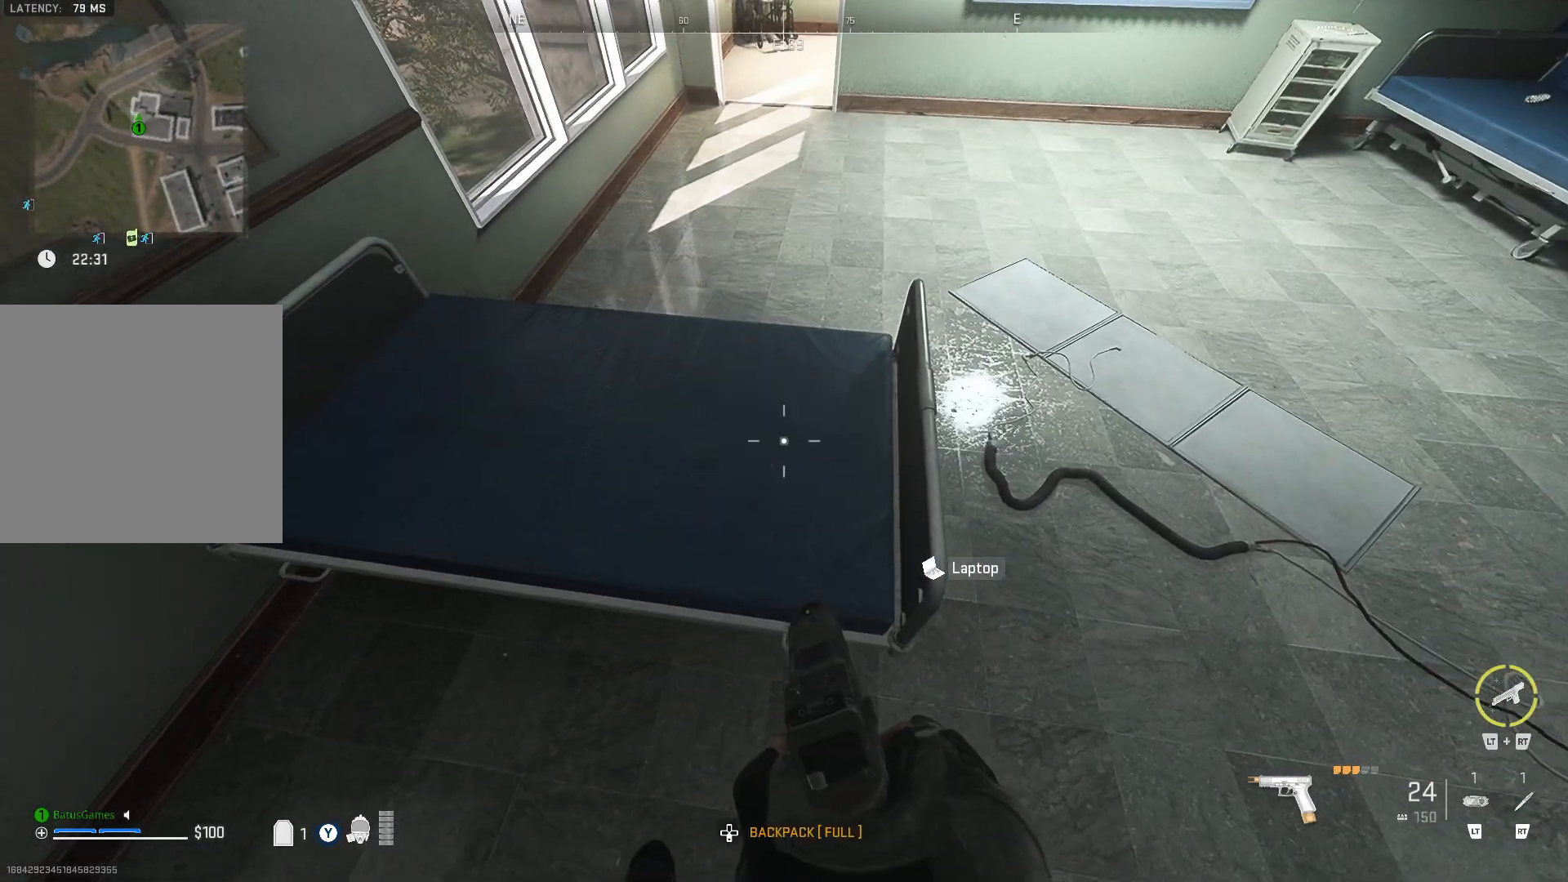
{"buttons": [], "left_stick": "up-right", "right_stick": "right", "events": [[317, "right_stick", "right"], [350, "left_stick", "right"], [400, "left_stick", "up-right"]]}
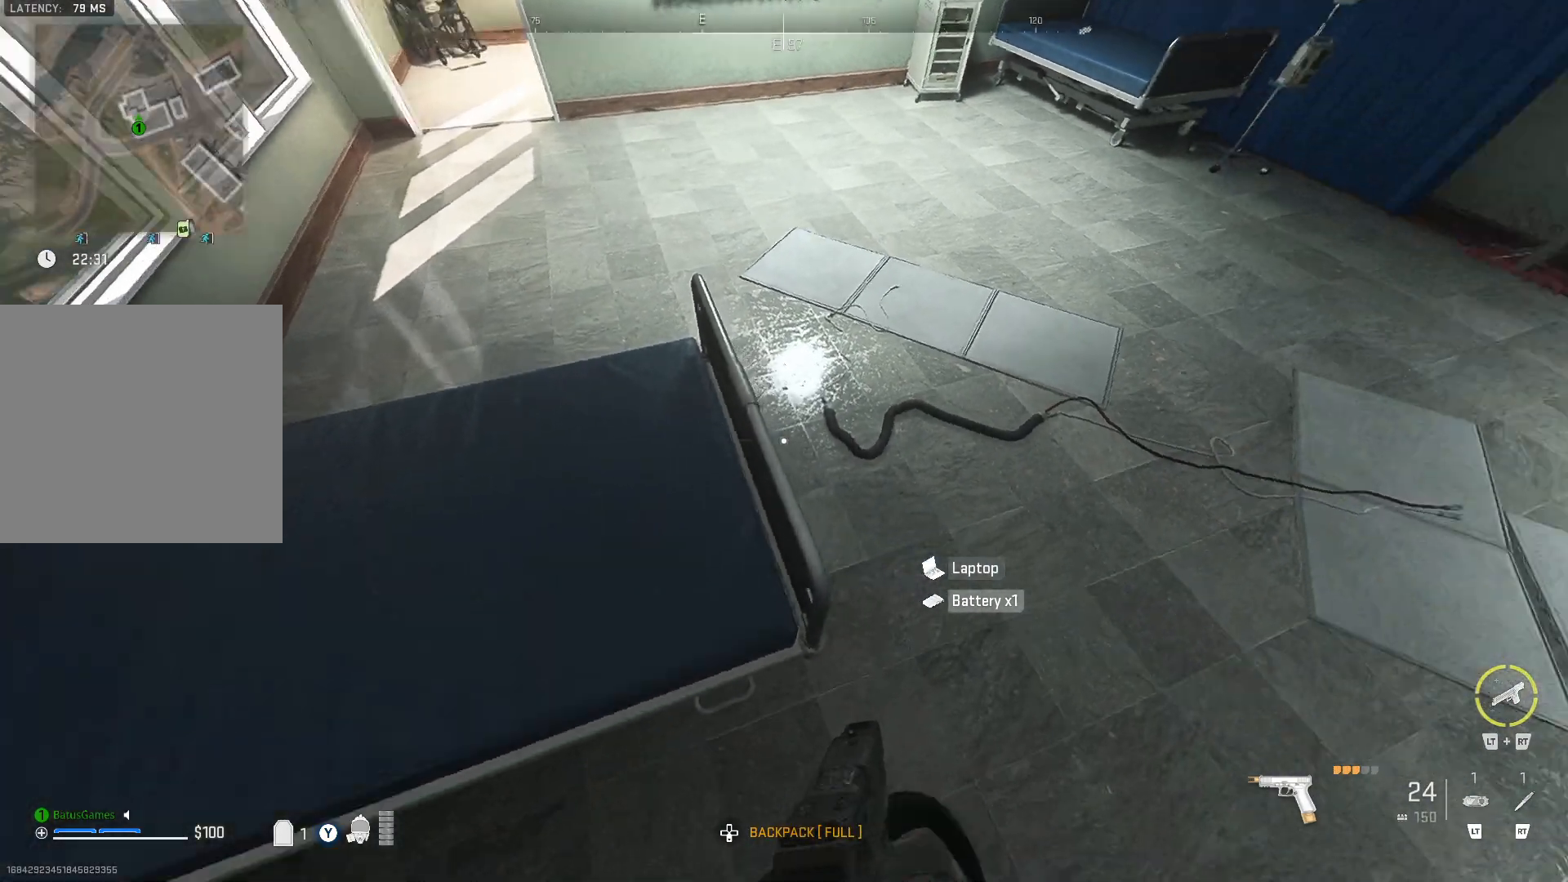
{"buttons": [], "left_stick": "center", "right_stick": "center", "events": [[33, "left_stick", "center"], [100, "right_stick", "center"], [167, "DPAD_DOWN", "down"], [233, "DPAD_DOWN", "up"]]}
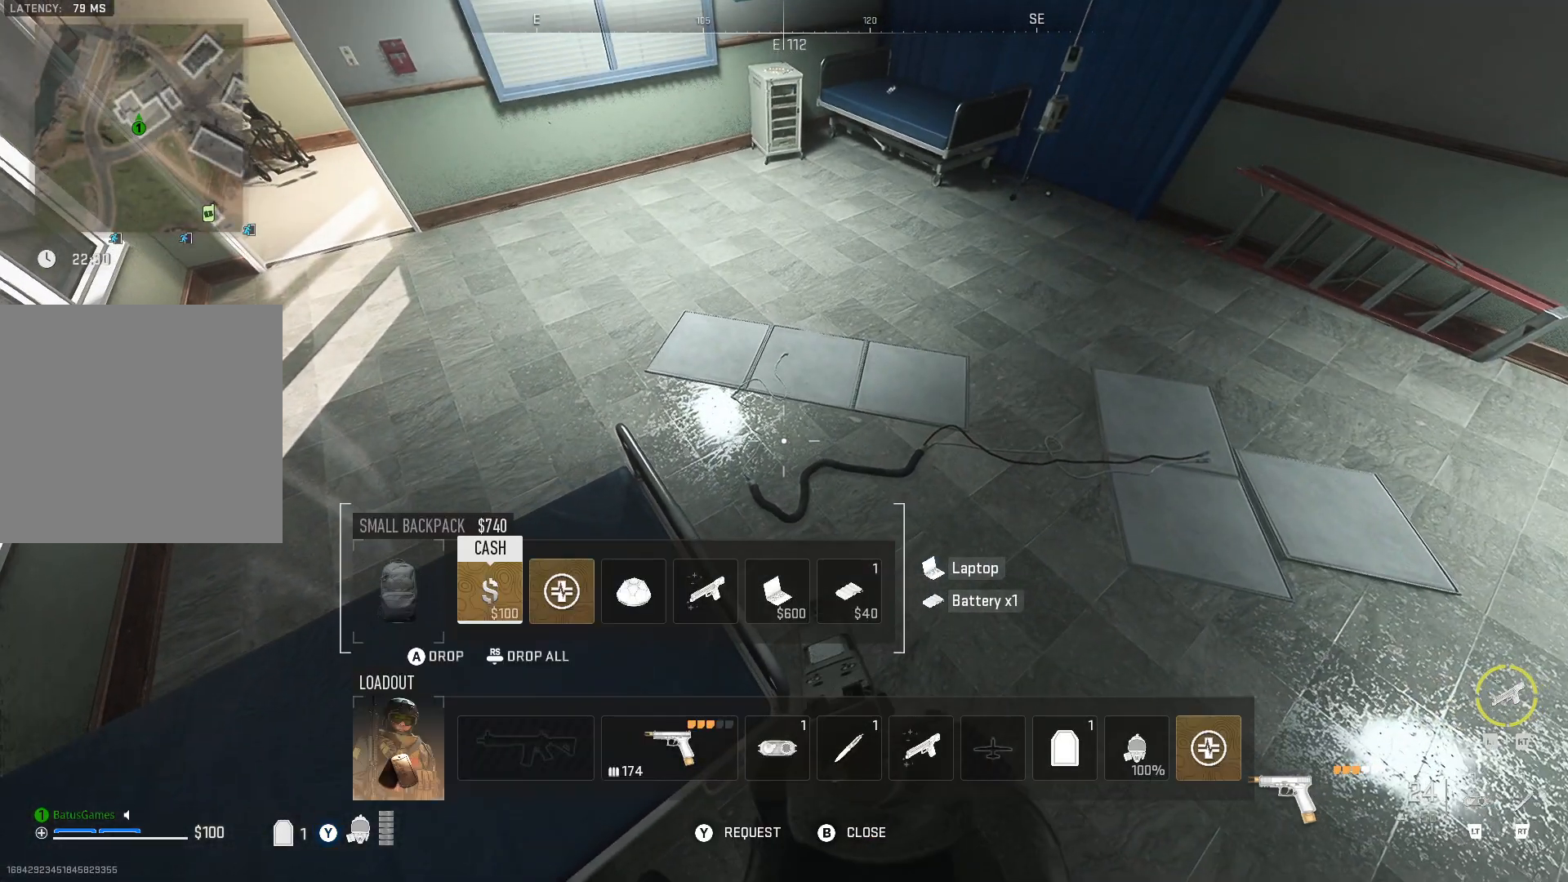
{"buttons": ["DPAD_RIGHT"], "left_stick": "center", "right_stick": "center", "events": [[67, "DPAD_RIGHT", "down"], [117, "DPAD_RIGHT", "up"], [217, "DPAD_RIGHT", "down"], [283, "DPAD_RIGHT", "up"], [350, "DPAD_RIGHT", "down"], [417, "DPAD_RIGHT", "up"], [500, "DPAD_RIGHT", "down"]]}